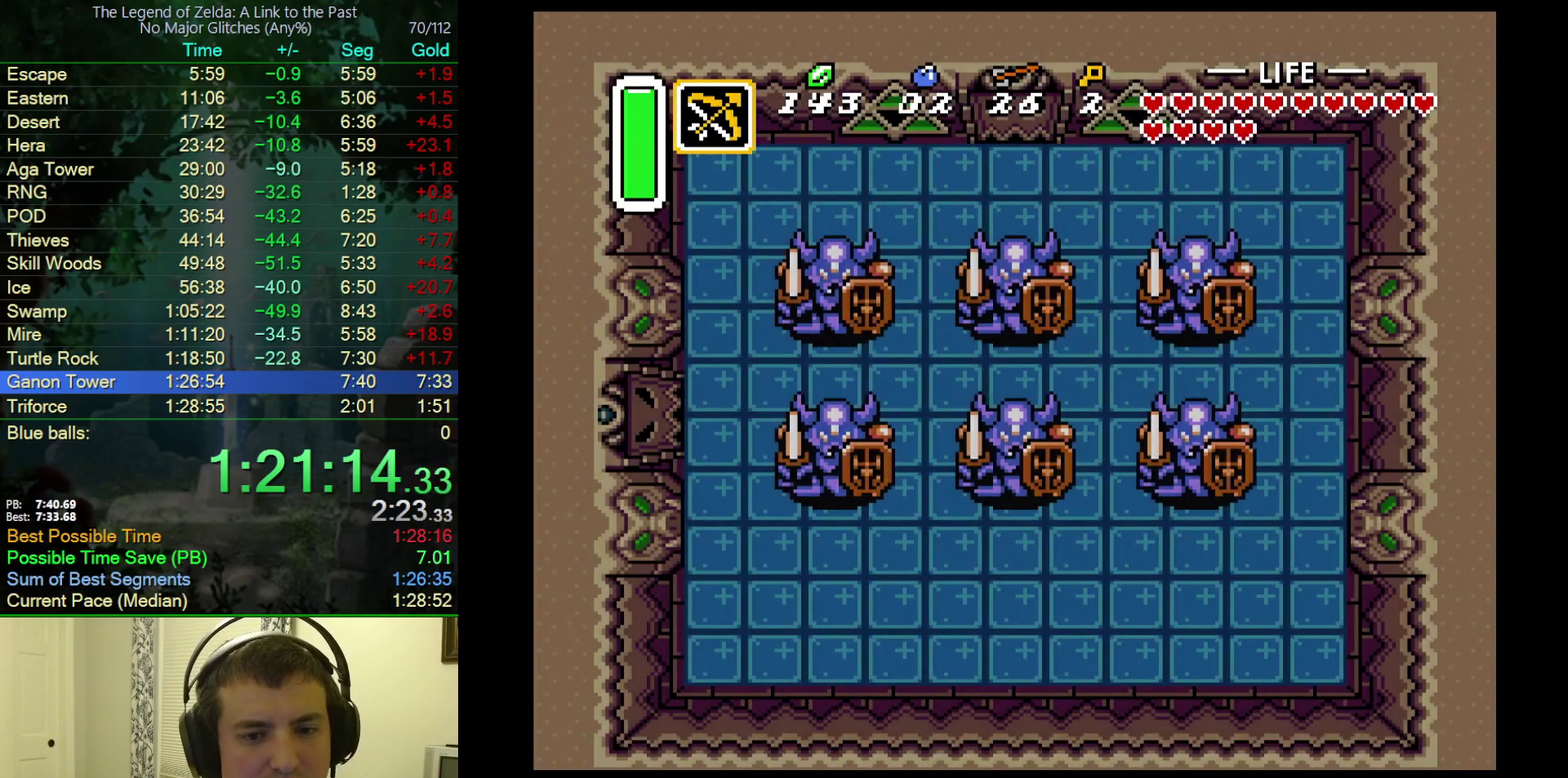
Gameplay with a controller (Nintendo layout); each line is a JSON object with the inputs held at the frame after it. "events" lists button and stick changes between this image and that frame as [ms after this image, input, new state], when the widget could be followed in between. Not read: L3 R3.
{"buttons": ["DPAD_UP"], "events": []}
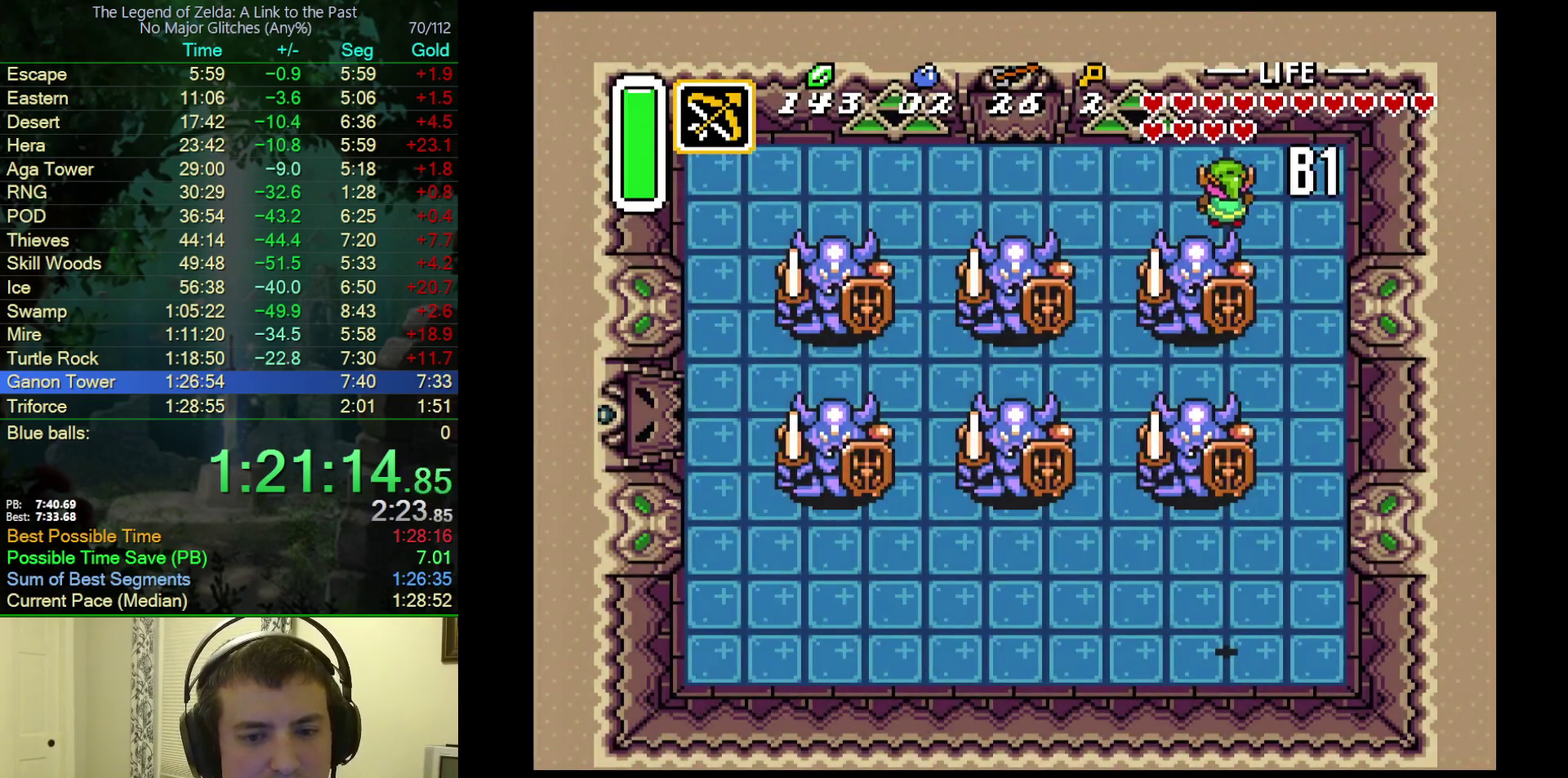
{"buttons": ["DPAD_UP"], "events": []}
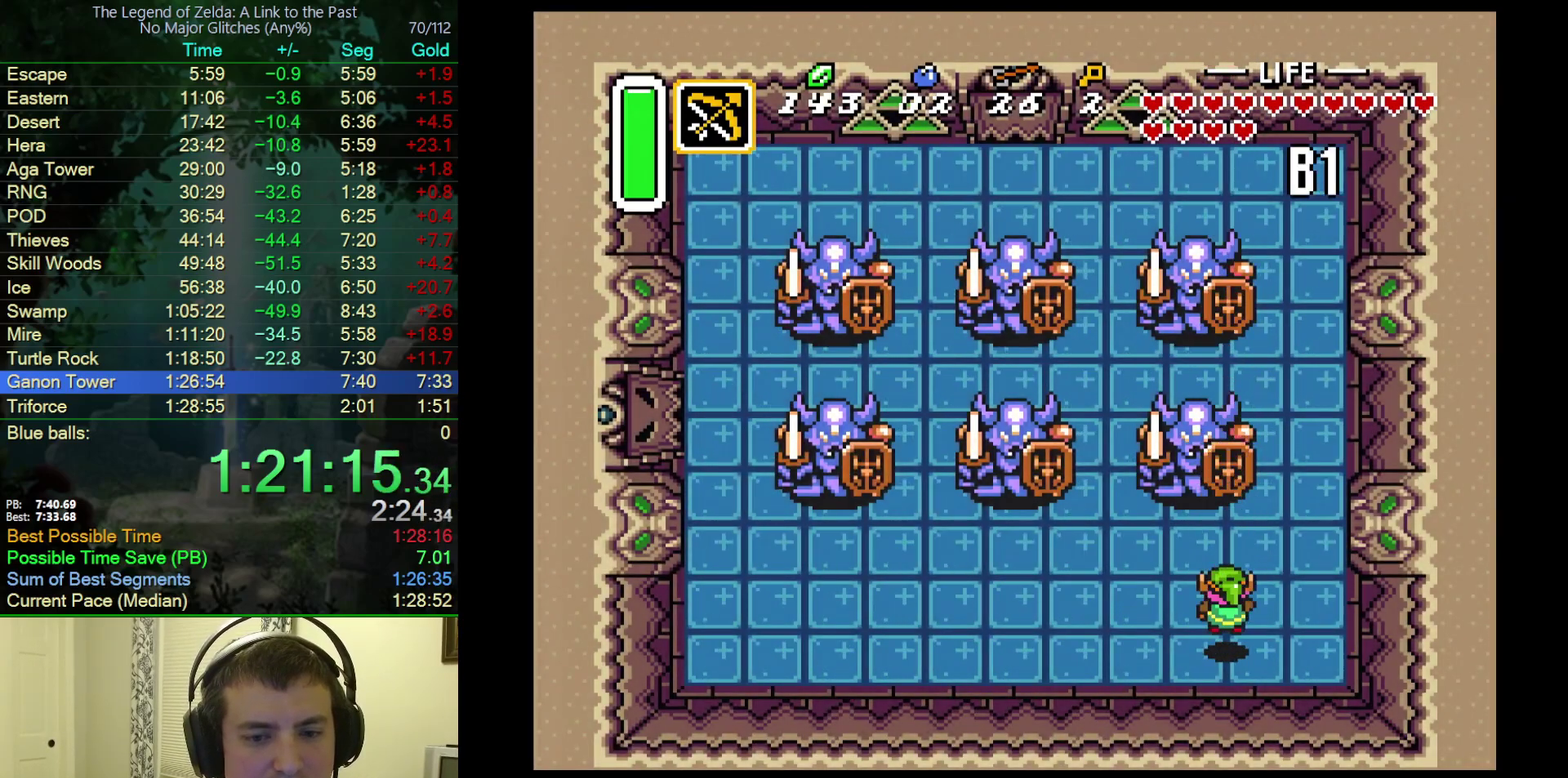
{"buttons": [], "events": [[417, "DPAD_UP", "up"]]}
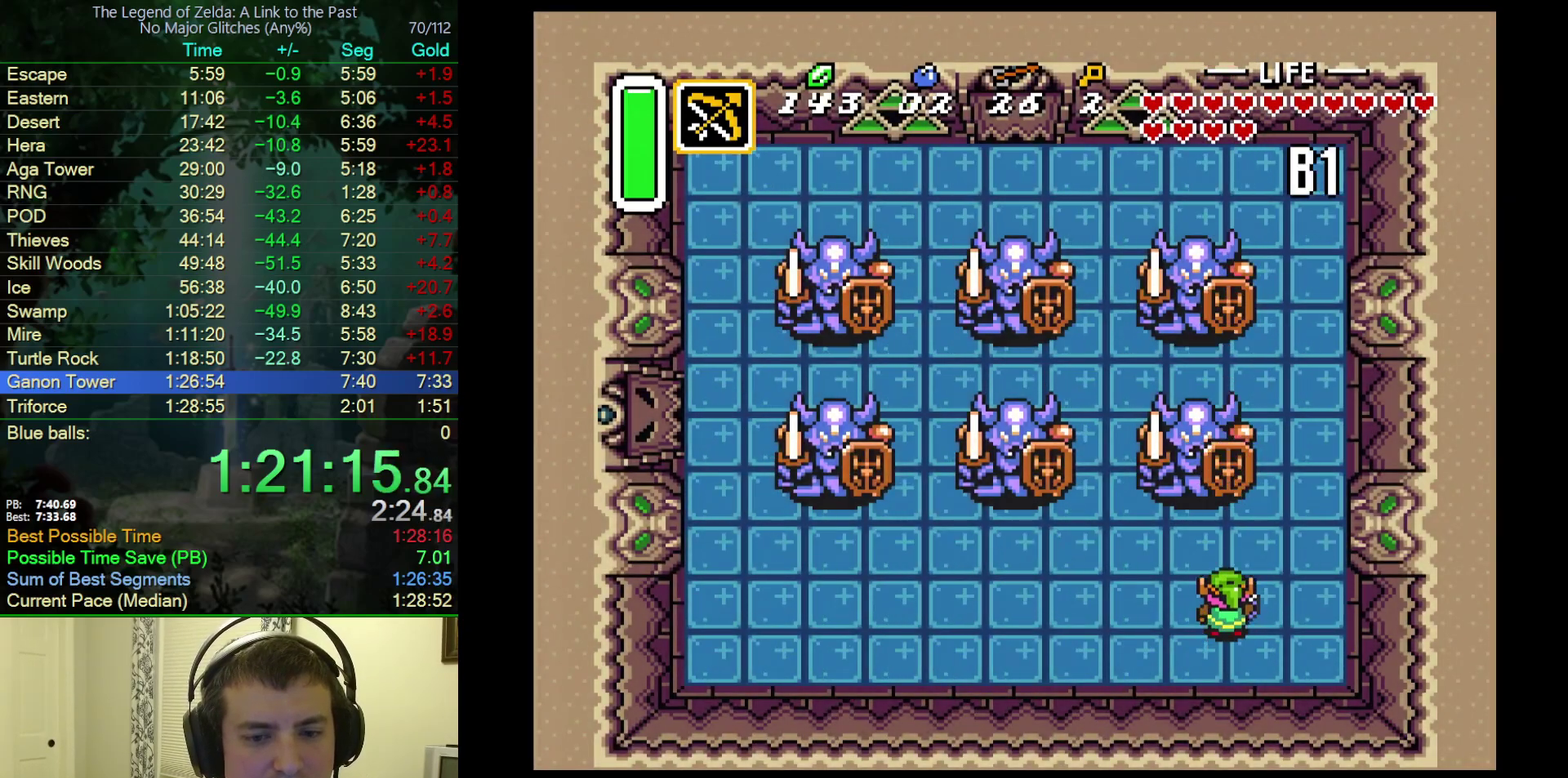
{"buttons": ["DPAD_UP"], "events": [[167, "DPAD_UP", "down"]]}
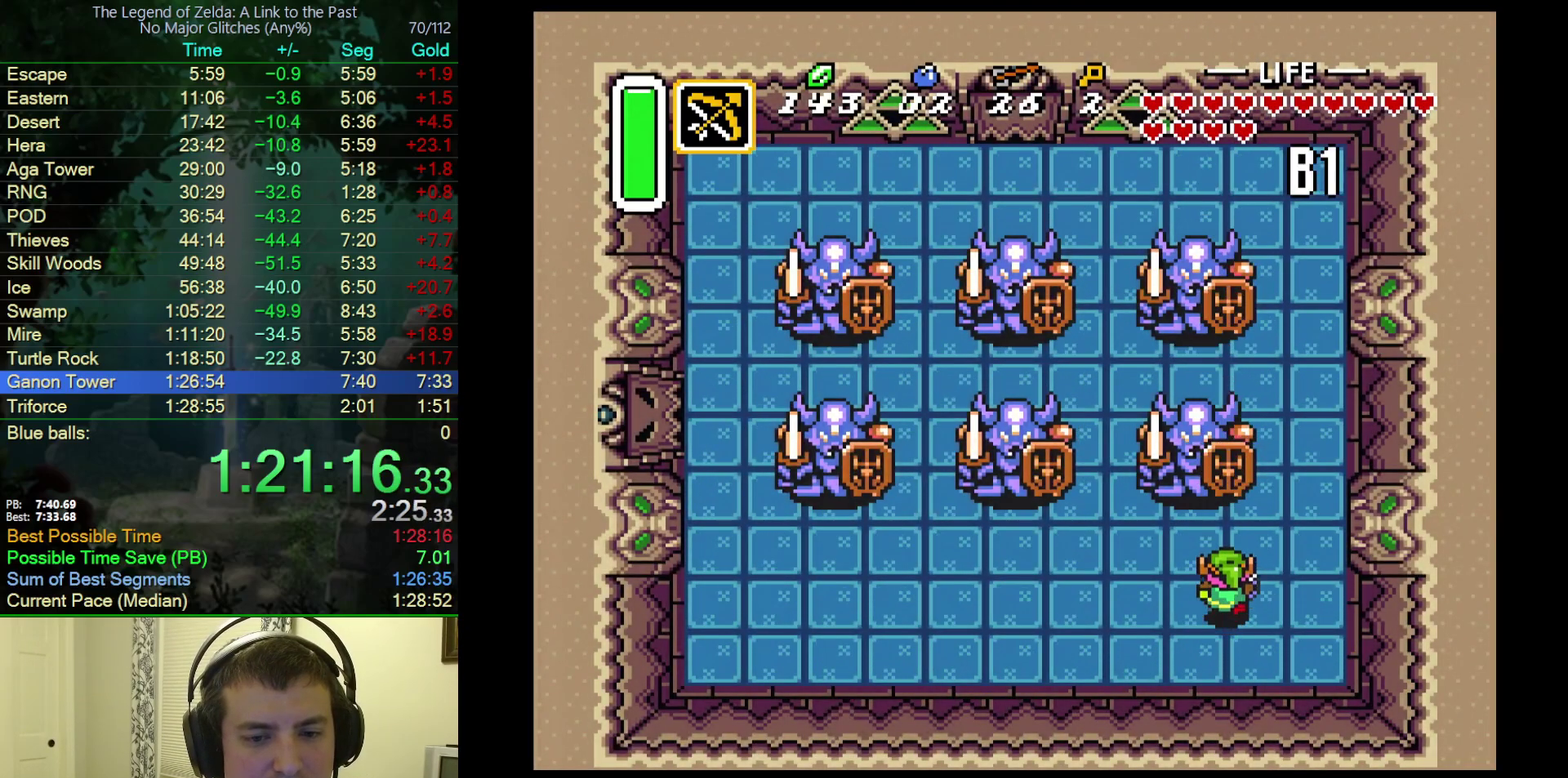
{"buttons": ["DPAD_UP"], "events": [[133, "DPAD_UP", "up"], [433, "DPAD_UP", "down"]]}
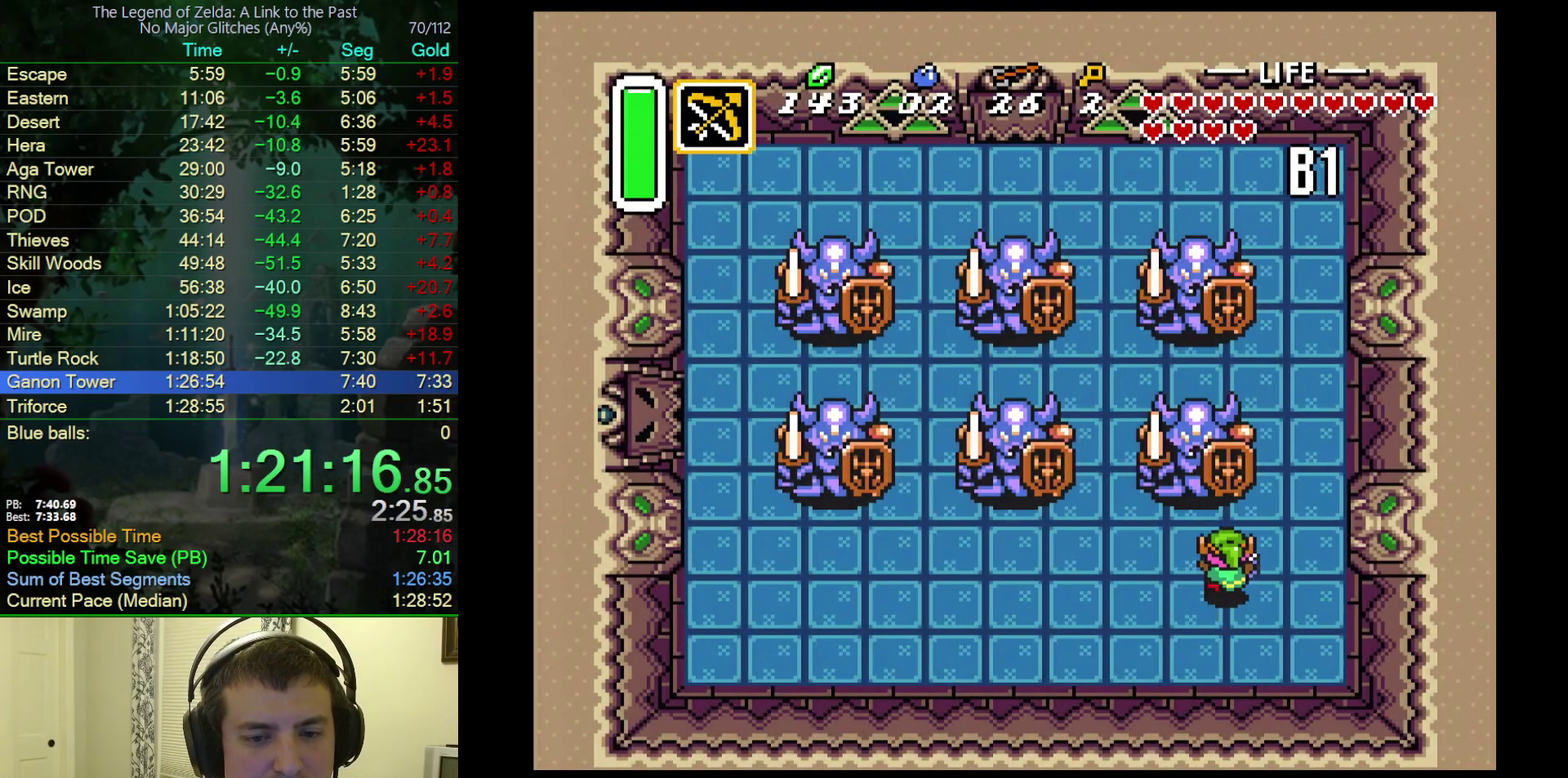
{"buttons": [], "events": [[67, "DPAD_UP", "up"], [300, "DPAD_UP", "down"], [400, "DPAD_UP", "up"]]}
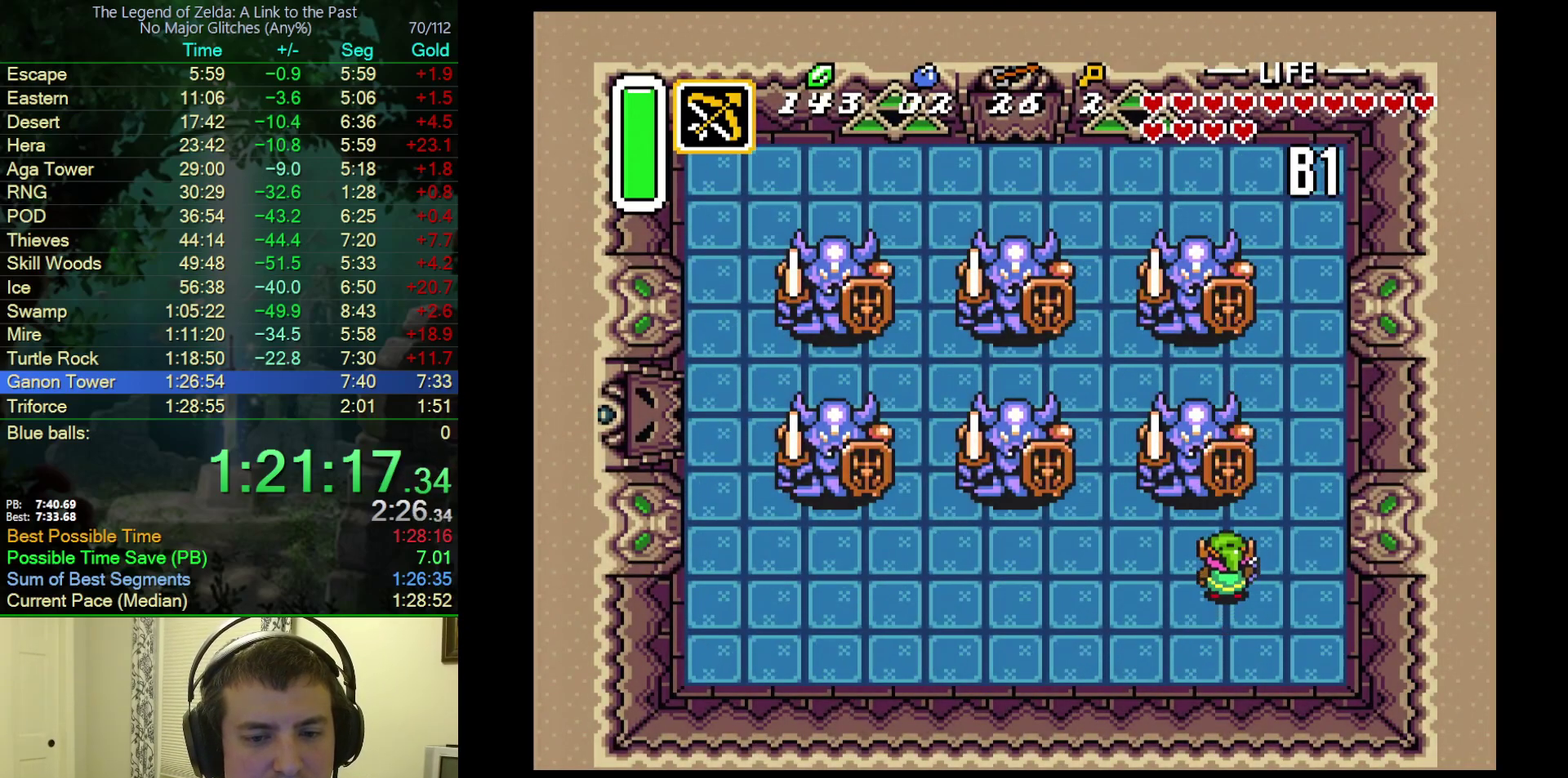
{"buttons": [], "events": [[117, "DPAD_UP", "down"], [217, "DPAD_UP", "up"]]}
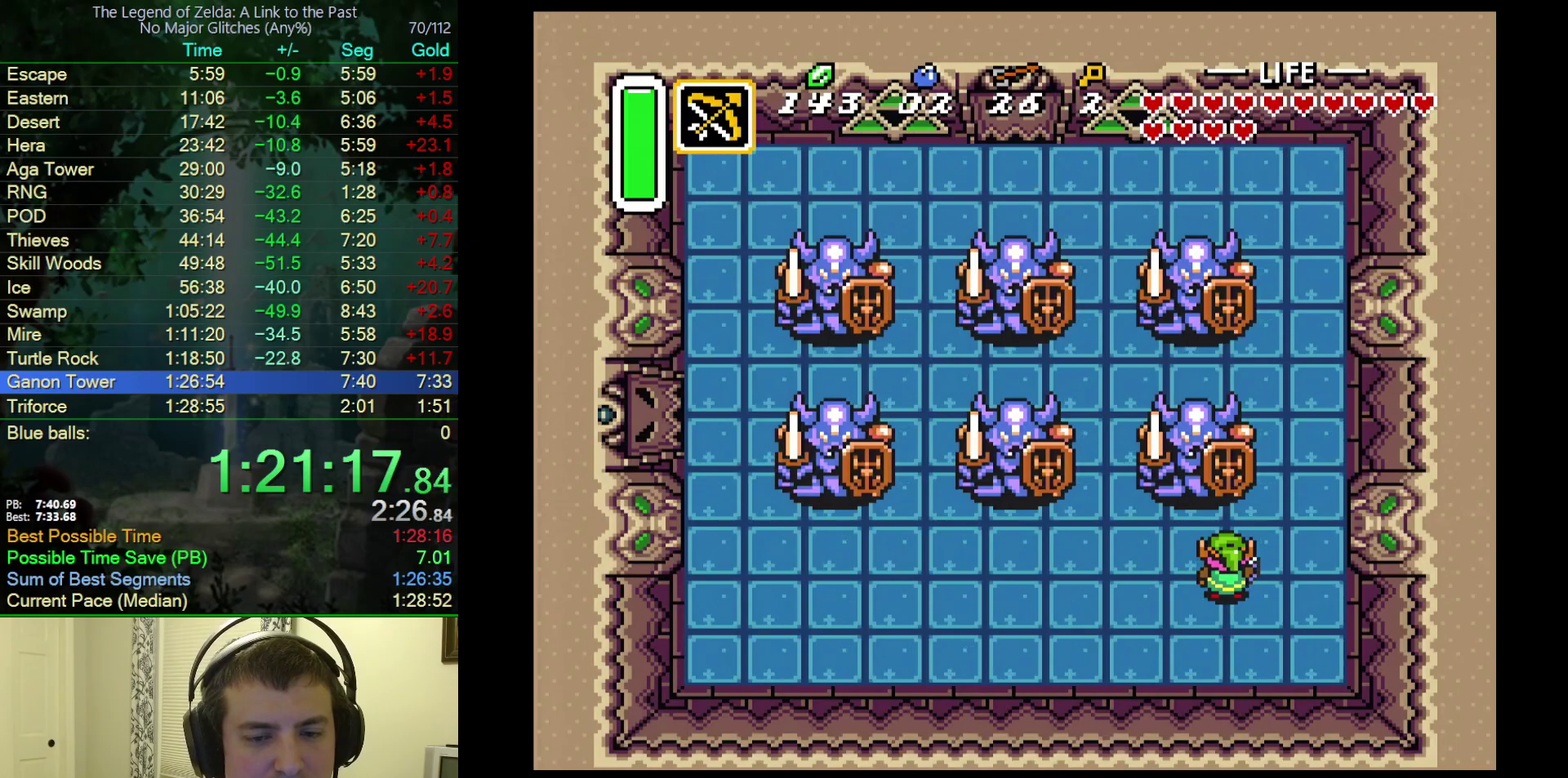
{"buttons": [], "events": []}
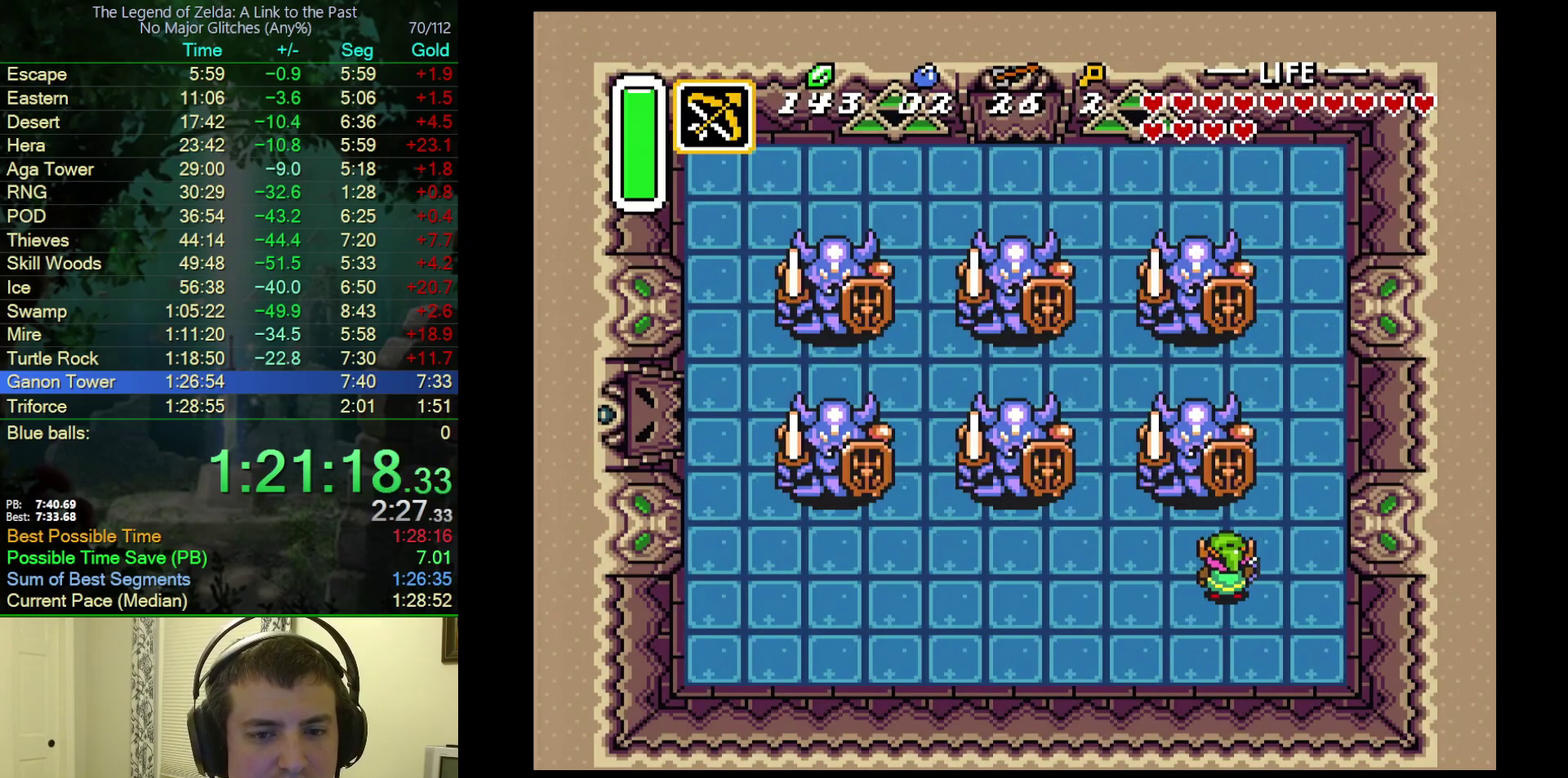
{"buttons": [], "events": []}
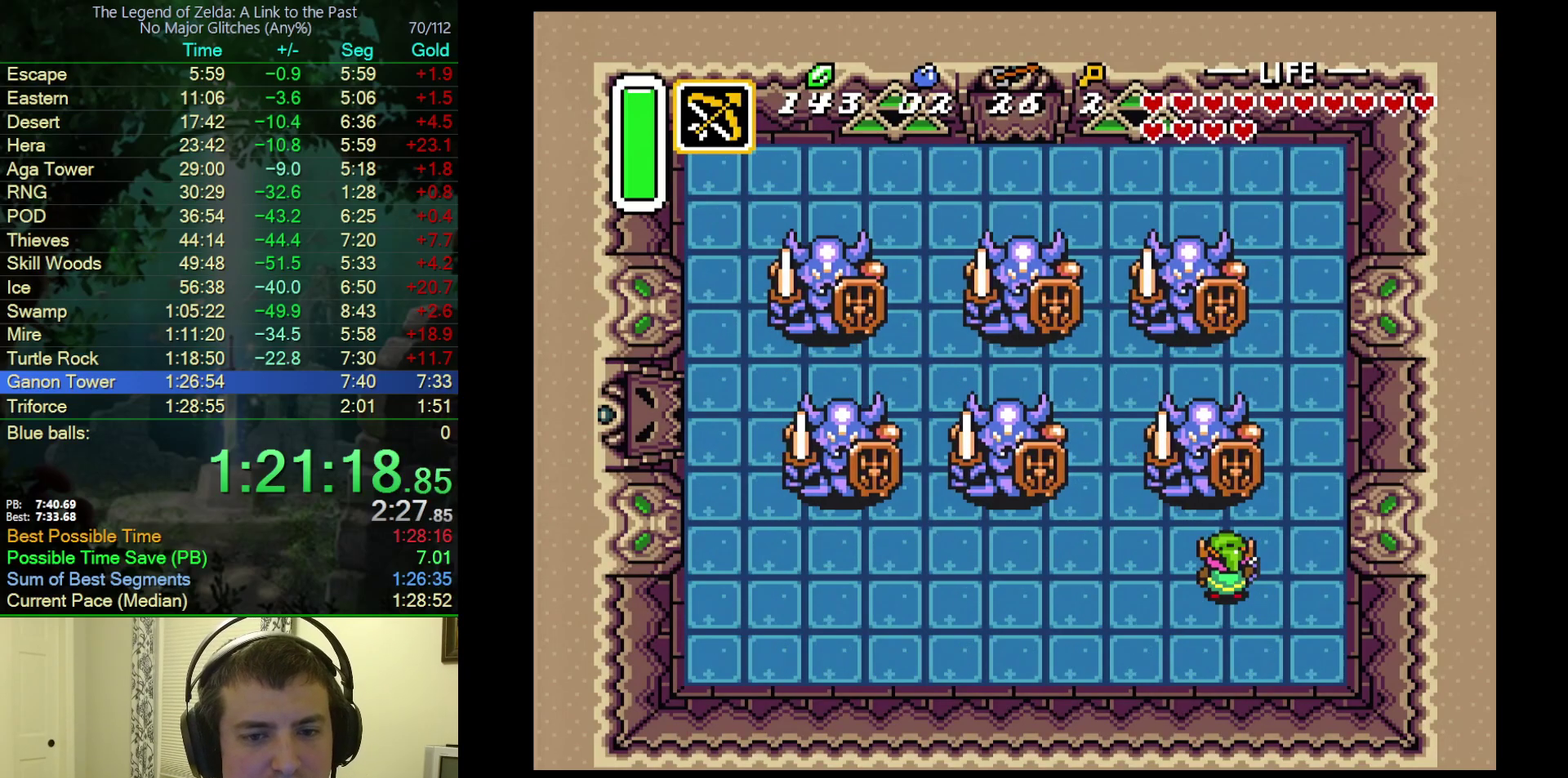
{"buttons": [], "events": []}
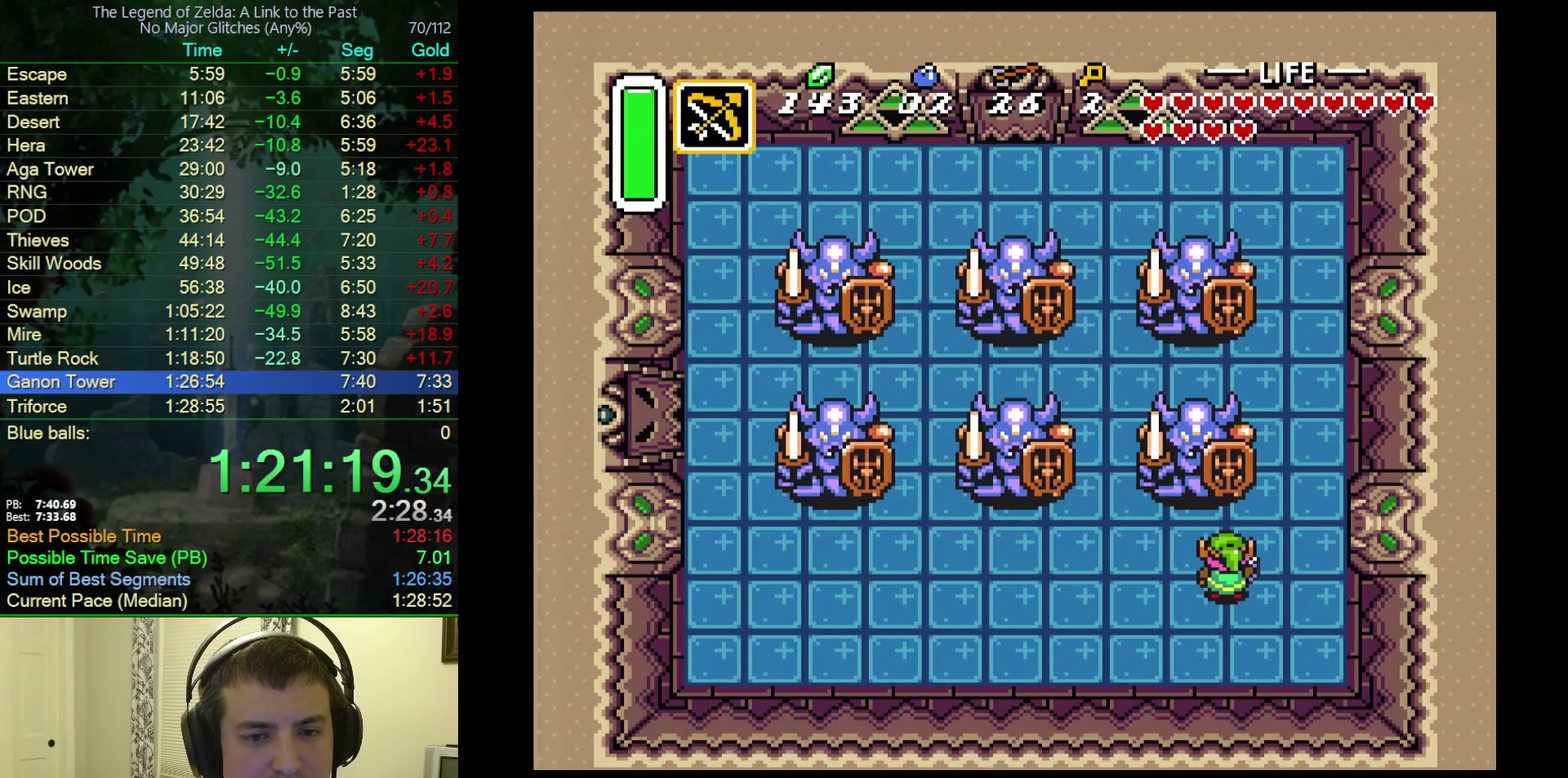
{"buttons": [], "events": [[17, "Y", "down"], [183, "Y", "up"]]}
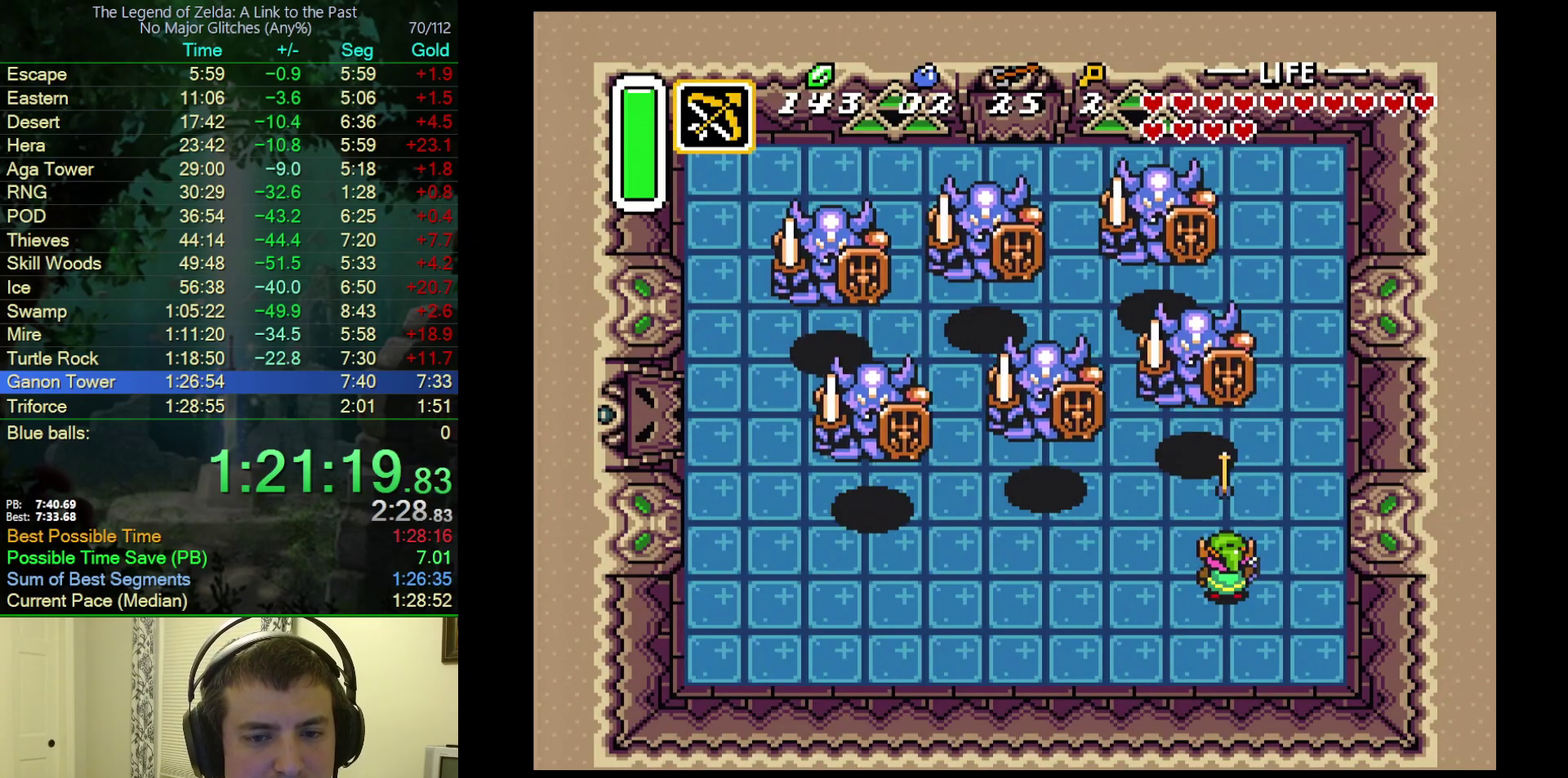
{"buttons": [], "events": [[183, "Y", "down"], [350, "Y", "up"]]}
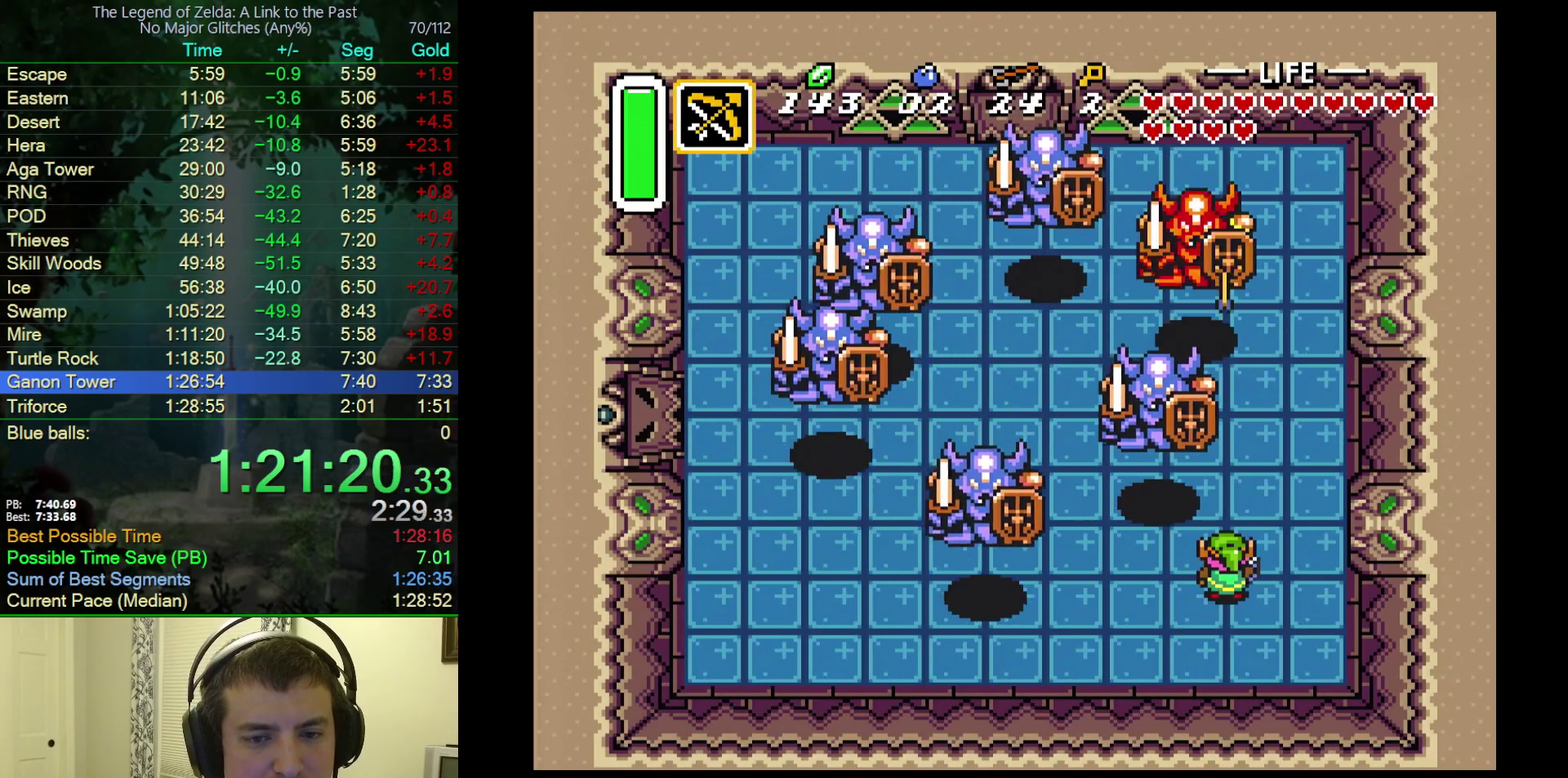
{"buttons": ["DPAD_LEFT"], "events": [[183, "Y", "down"], [400, "Y", "up"], [467, "DPAD_LEFT", "down"]]}
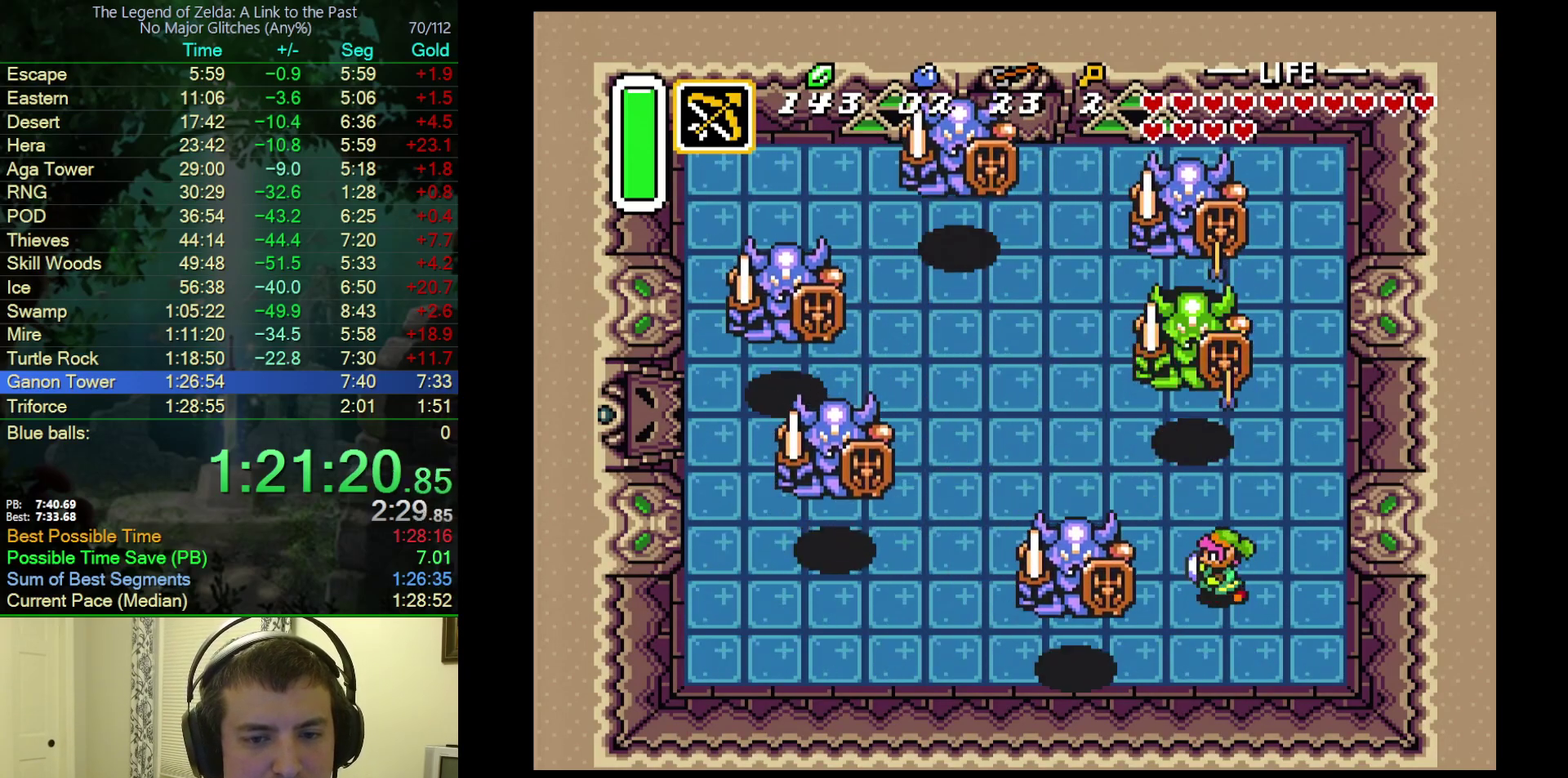
{"buttons": ["Y"], "events": [[50, "DPAD_LEFT", "up"], [117, "Y", "down"], [300, "Y", "up"], [483, "Y", "down"]]}
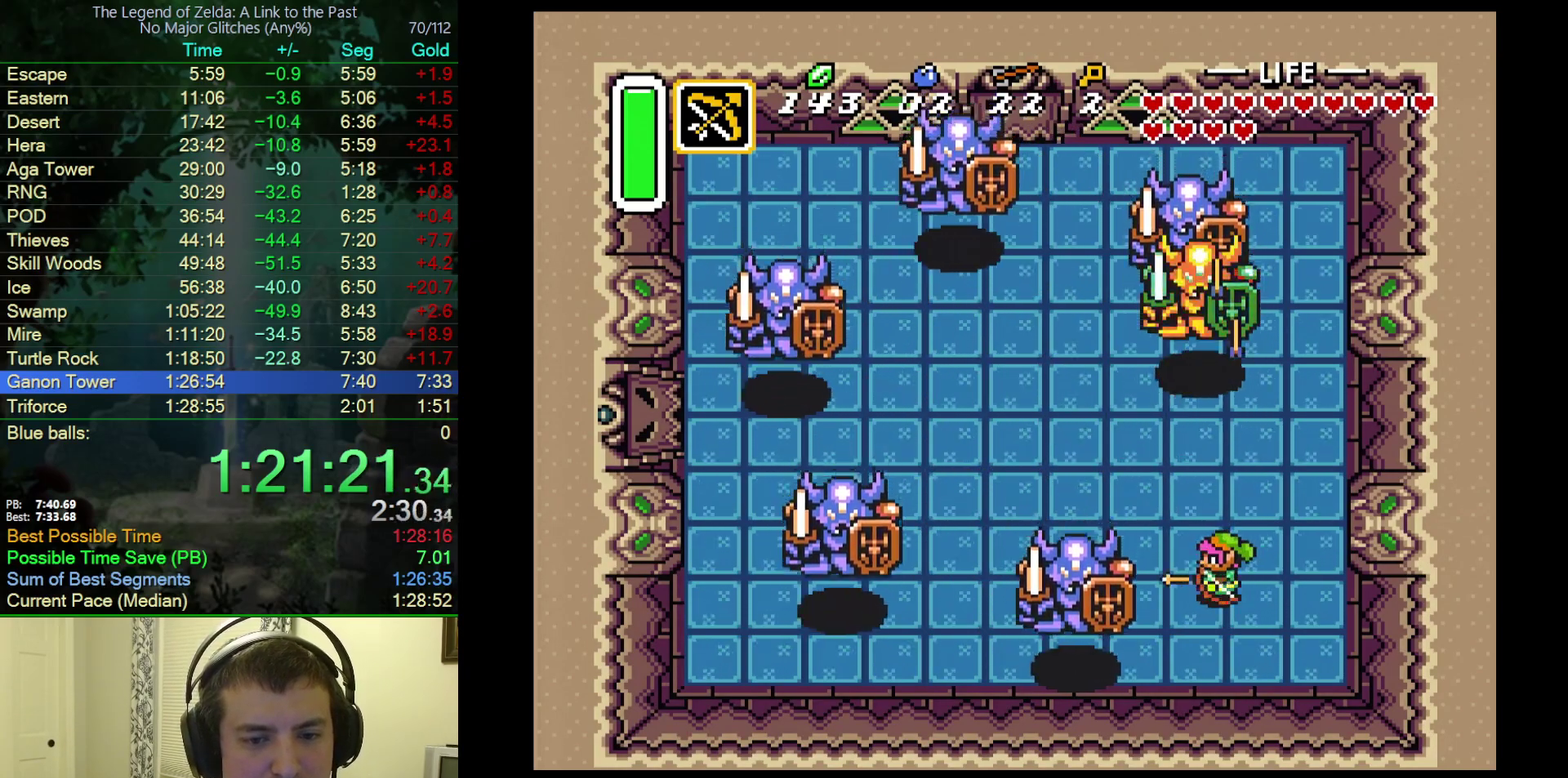
{"buttons": ["Y", "DPAD_UP"], "events": [[150, "Y", "up"], [283, "DPAD_UP", "down"], [417, "Y", "down"]]}
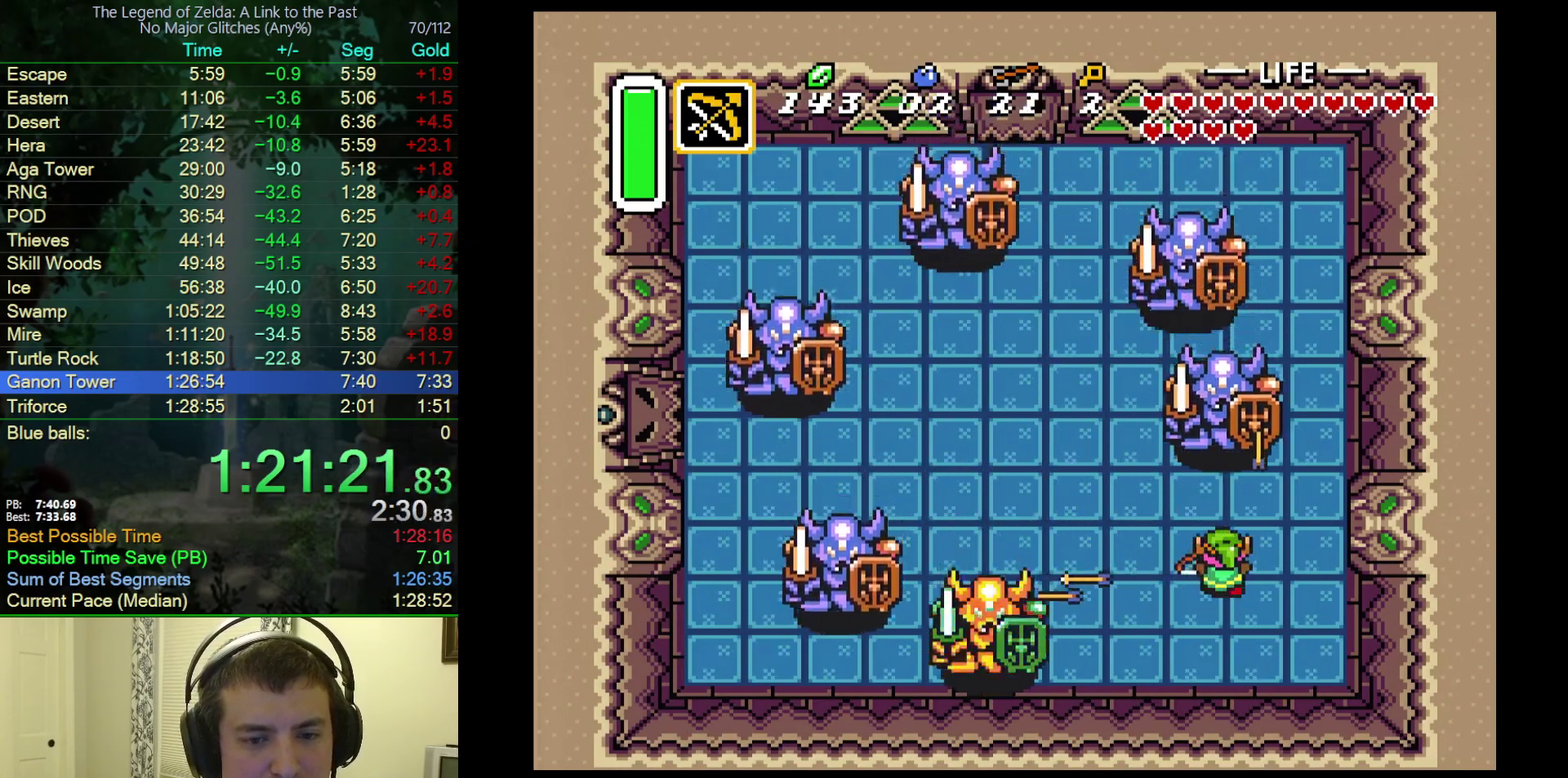
{"buttons": ["DPAD_UP"], "events": [[33, "Y", "up"]]}
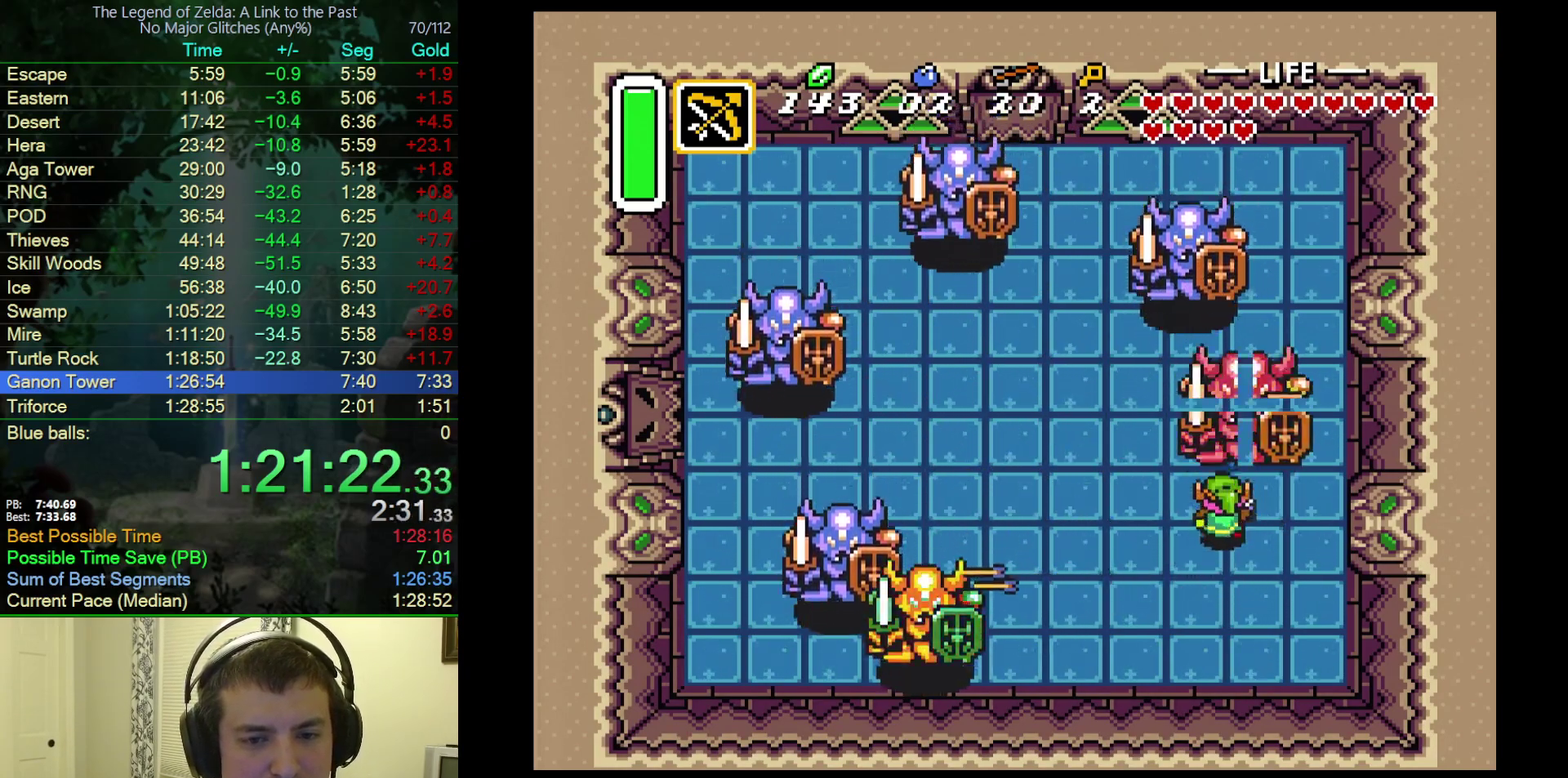
{"buttons": ["Y", "DPAD_UP"], "events": [[417, "Y", "down"]]}
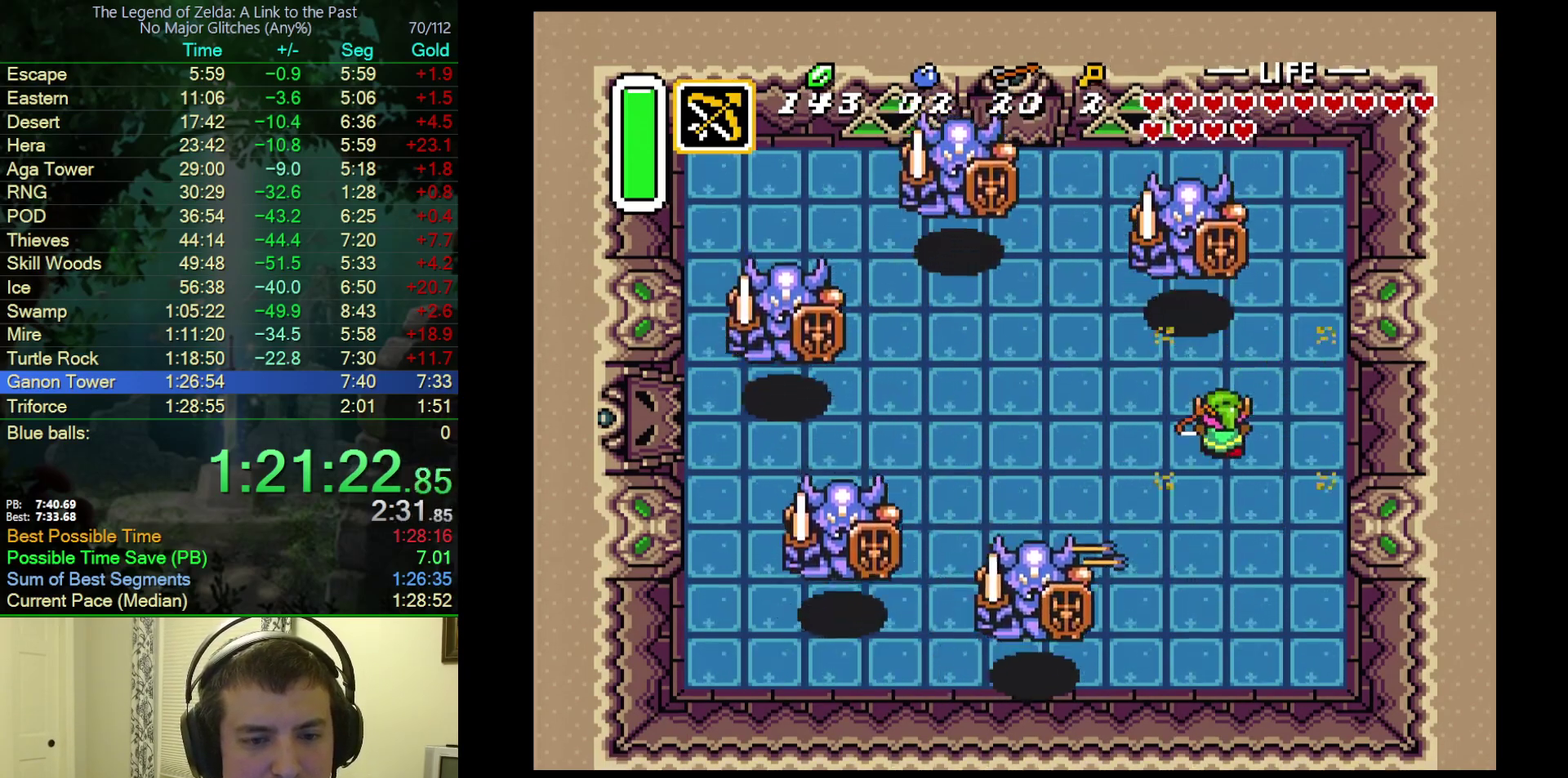
{"buttons": ["Y", "DPAD_UP"], "events": [[17, "Y", "up"], [83, "Y", "down"], [183, "Y", "up"], [233, "Y", "down"], [333, "Y", "up"], [417, "Y", "down"]]}
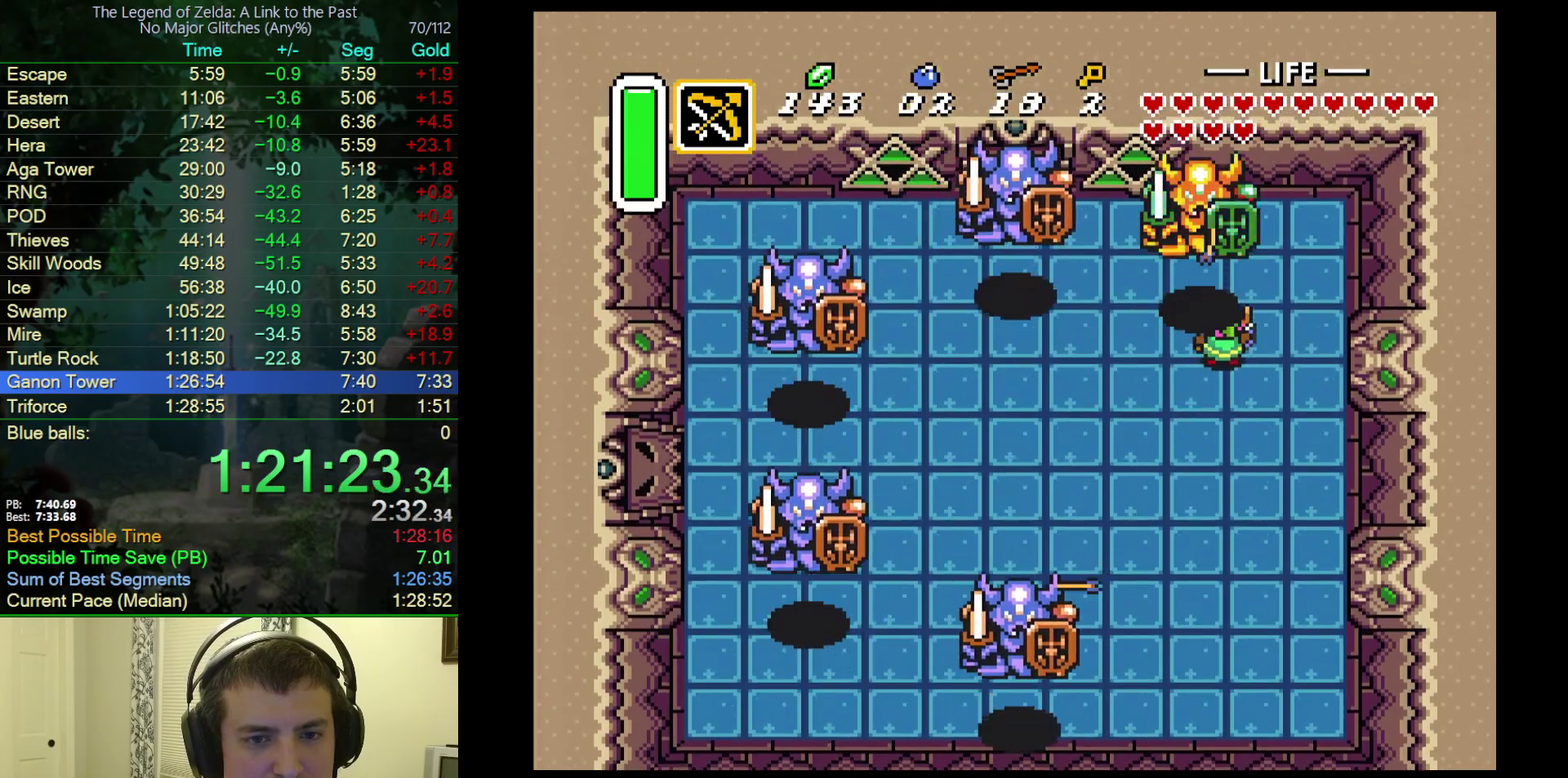
{"buttons": ["Y"], "events": [[17, "Y", "up"], [33, "DPAD_LEFT", "down"], [33, "DPAD_UP", "up"], [100, "Y", "down"], [200, "Y", "up"], [267, "Y", "down"], [317, "DPAD_LEFT", "up"], [367, "Y", "up"], [417, "Y", "down"]]}
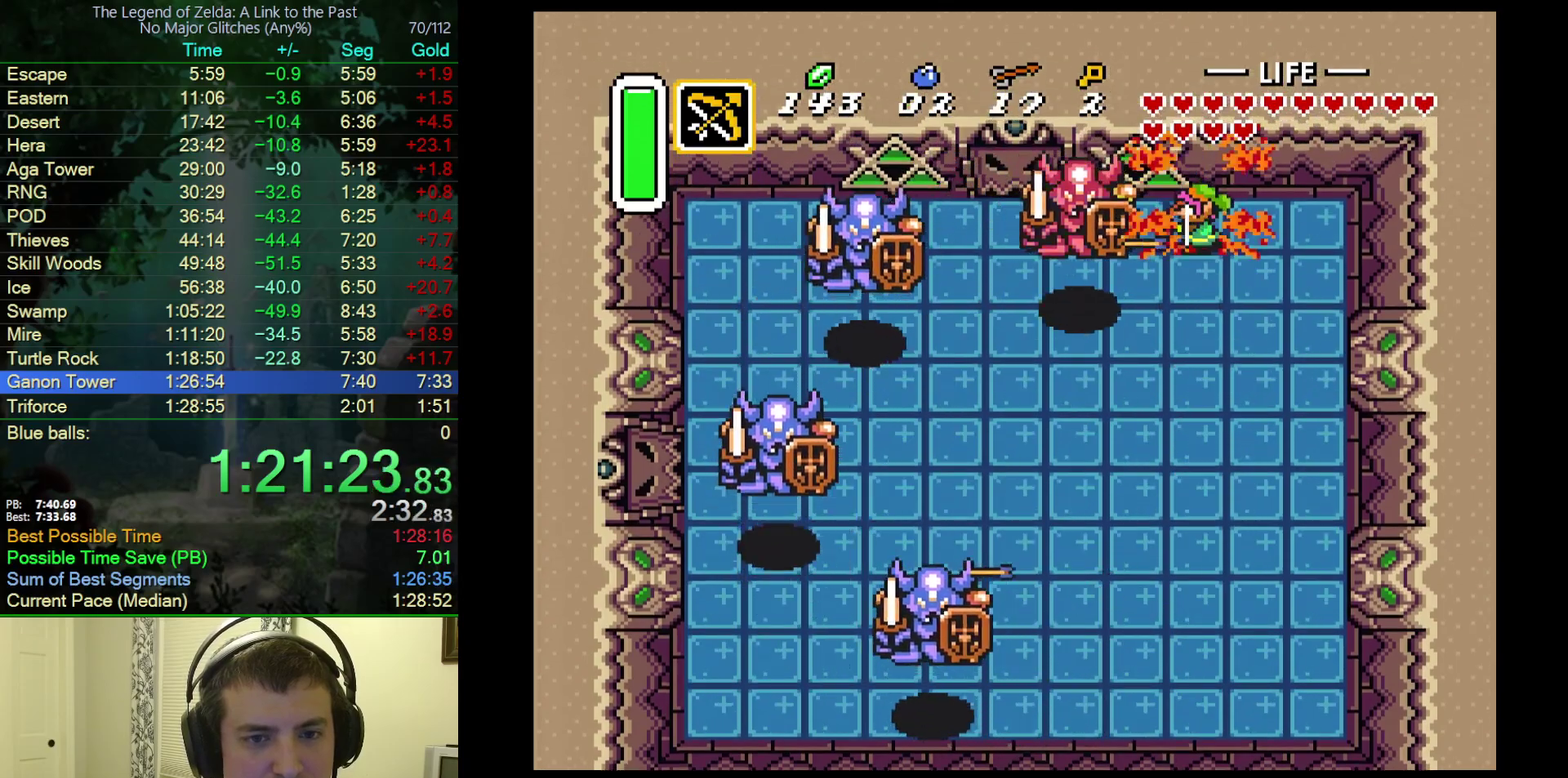
{"buttons": ["Y", "DPAD_LEFT"], "events": [[17, "Y", "up"], [83, "Y", "down"], [167, "DPAD_LEFT", "down"], [183, "Y", "up"], [250, "Y", "down"], [350, "Y", "up"], [433, "Y", "down"]]}
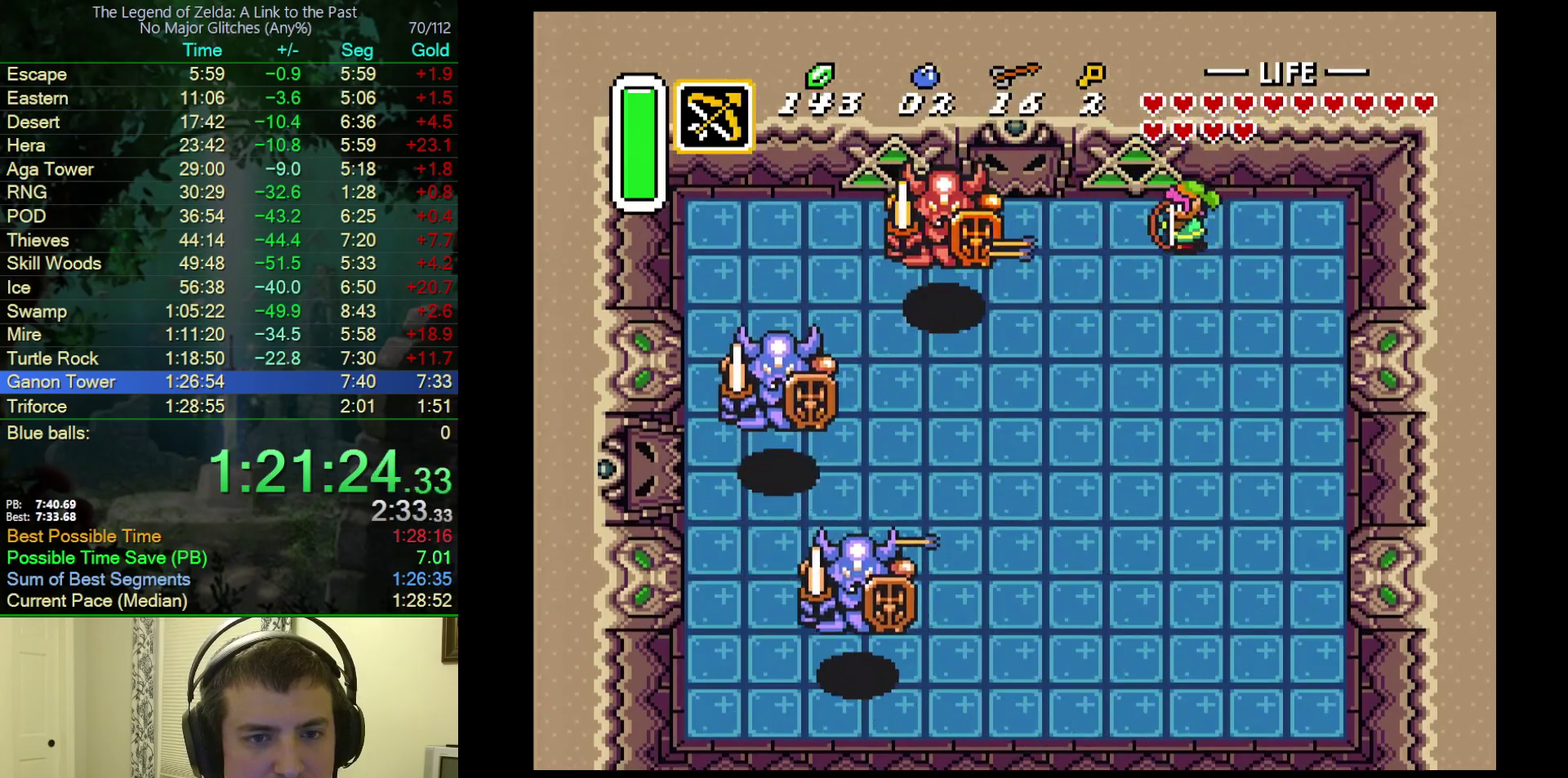
{"buttons": ["Y"], "events": [[33, "Y", "up"], [100, "Y", "down"], [200, "DPAD_LEFT", "up"], [200, "Y", "up"], [283, "Y", "down"], [383, "Y", "up"], [450, "Y", "down"]]}
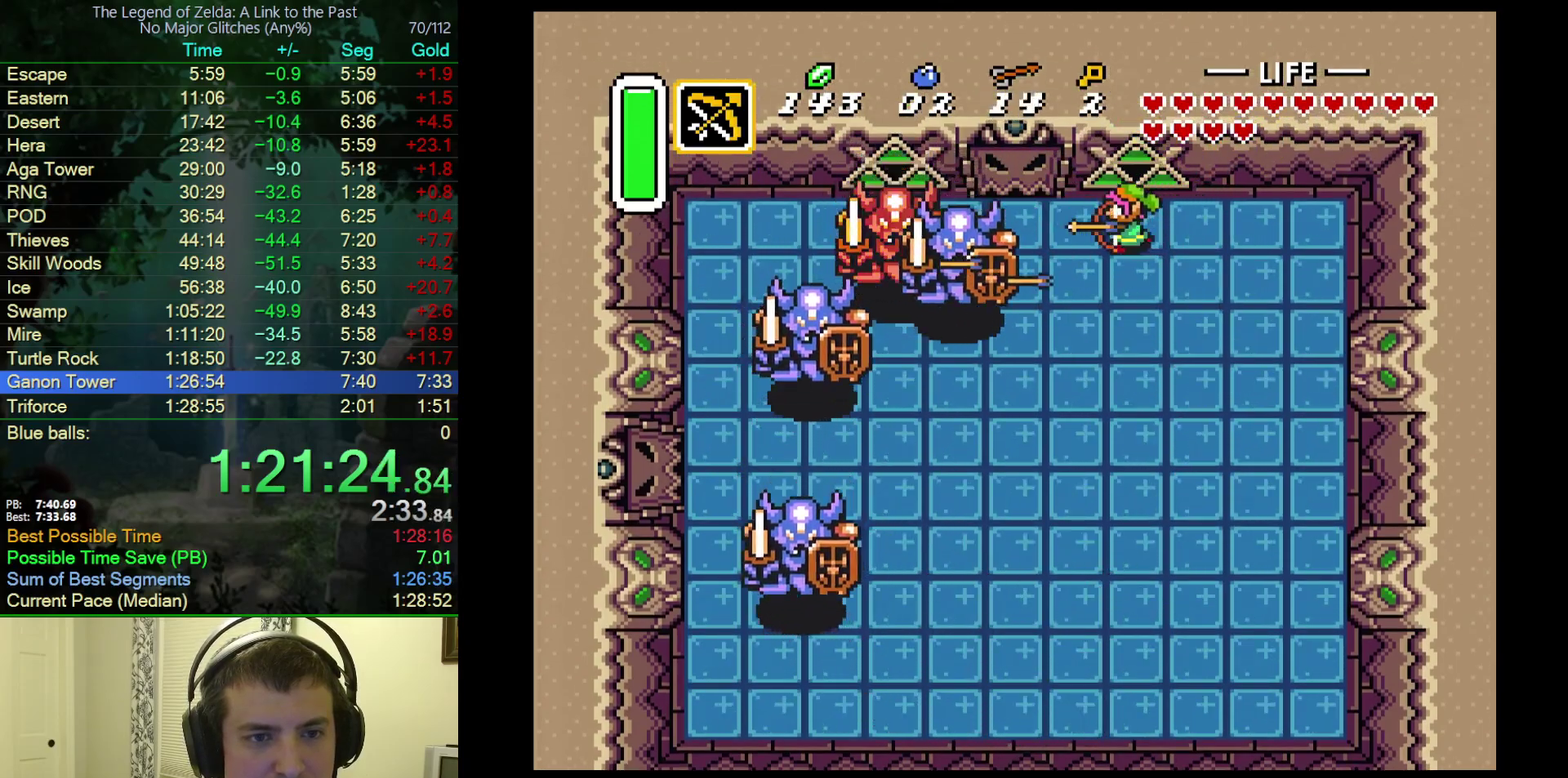
{"buttons": ["Y"], "events": [[67, "Y", "up"], [83, "DPAD_LEFT", "down"], [133, "Y", "down"], [250, "Y", "up"], [317, "Y", "down"], [417, "Y", "up"], [467, "DPAD_LEFT", "up"], [483, "Y", "down"]]}
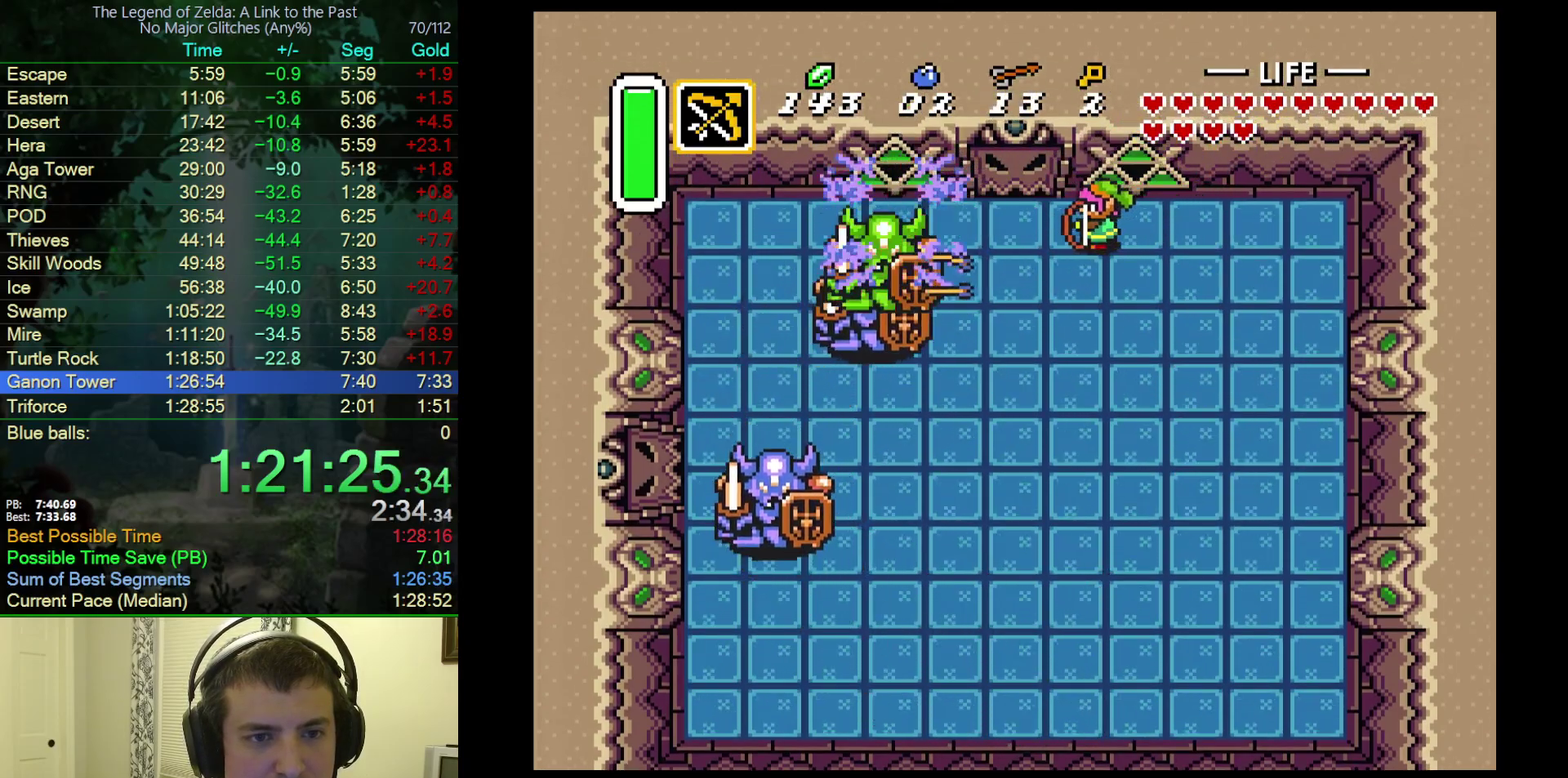
{"buttons": []}
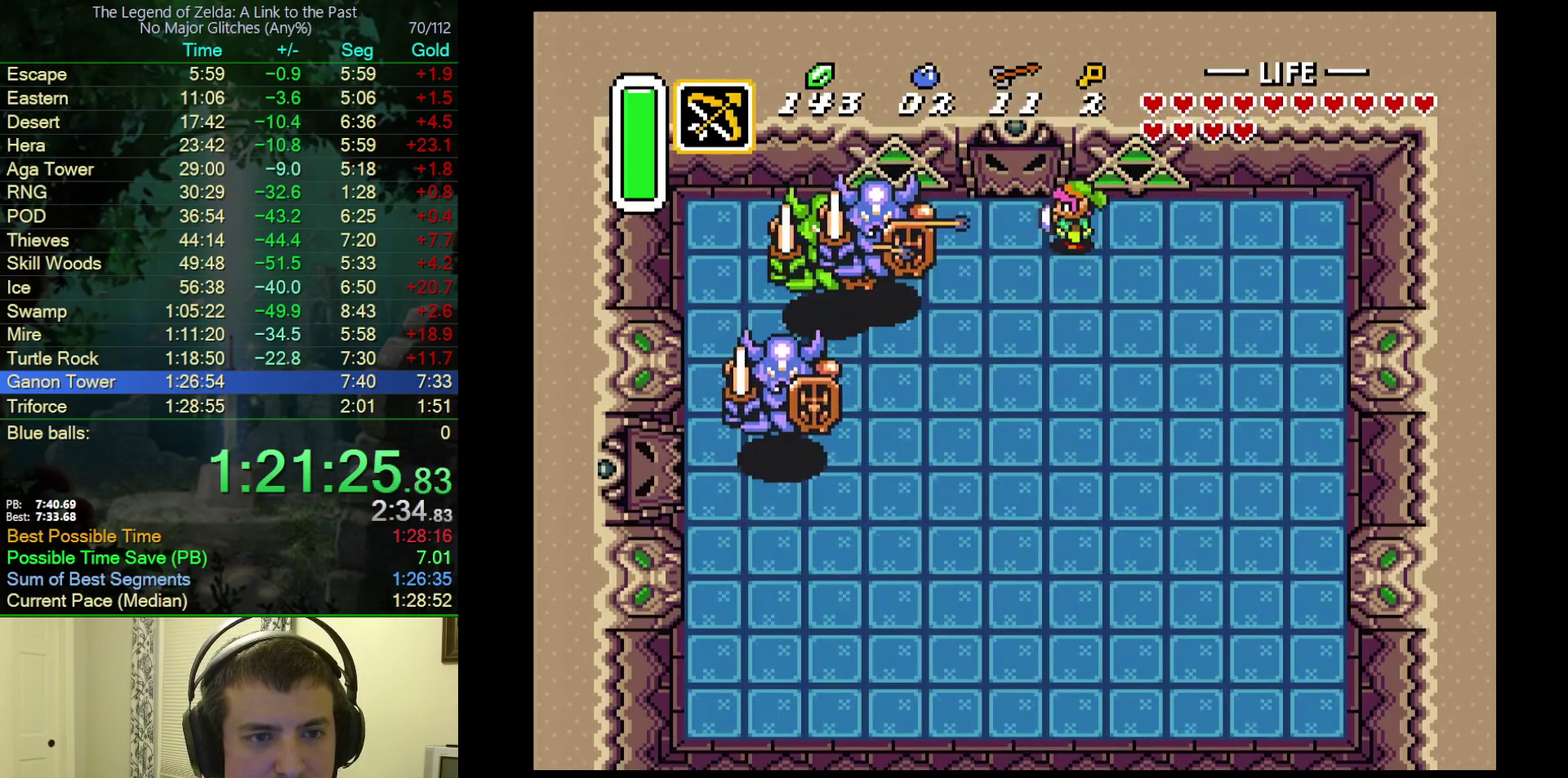
{"buttons": ["Y", "DPAD_LEFT"]}
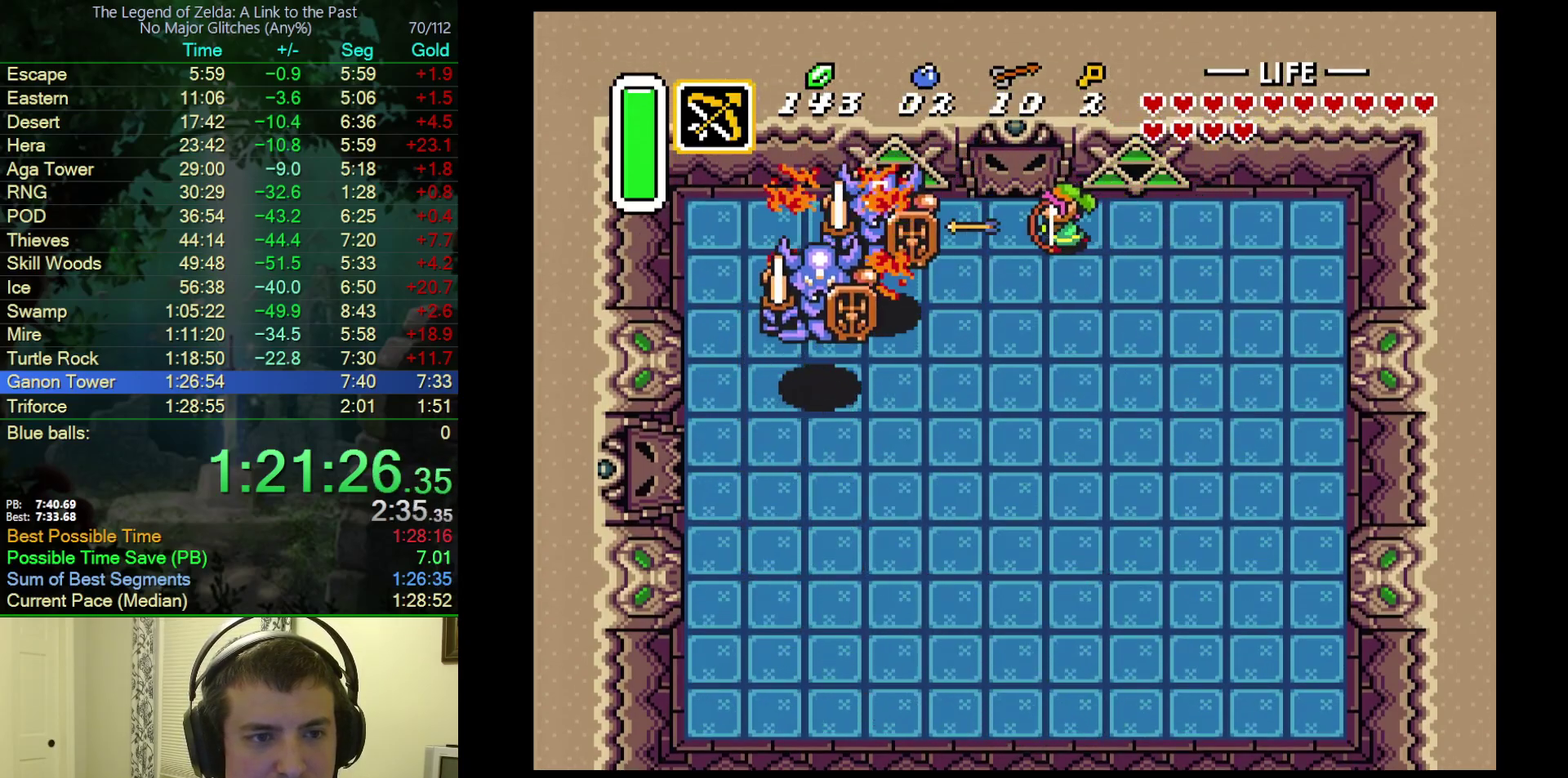
{"buttons": [], "events": [[17, "Y", "up"], [117, "Y", "down"], [250, "Y", "up"], [317, "Y", "down"], [350, "DPAD_LEFT", "up"], [450, "Y", "up"]]}
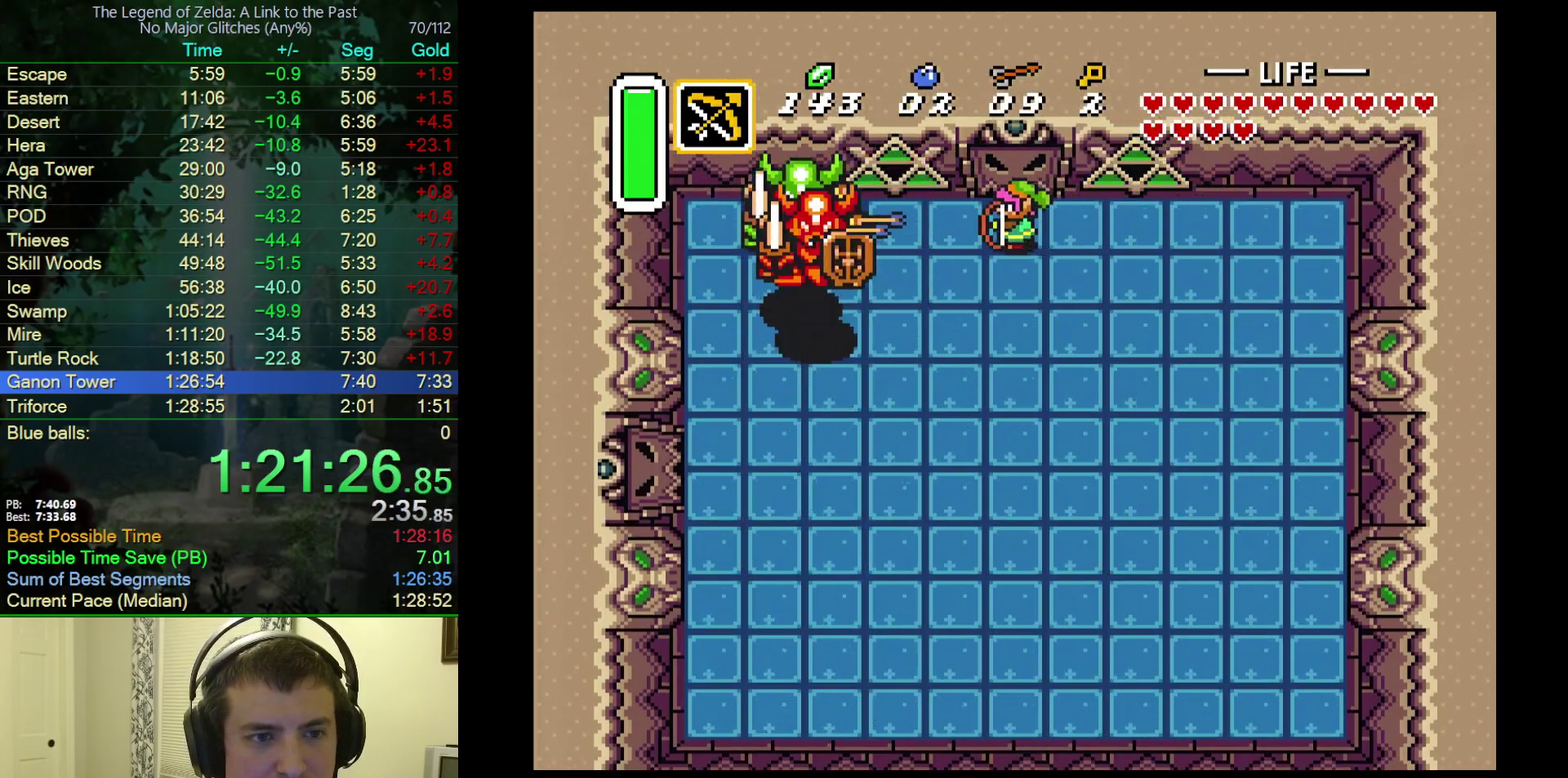
{"buttons": [], "events": [[350, "Y", "down"], [400, "Y", "up"]]}
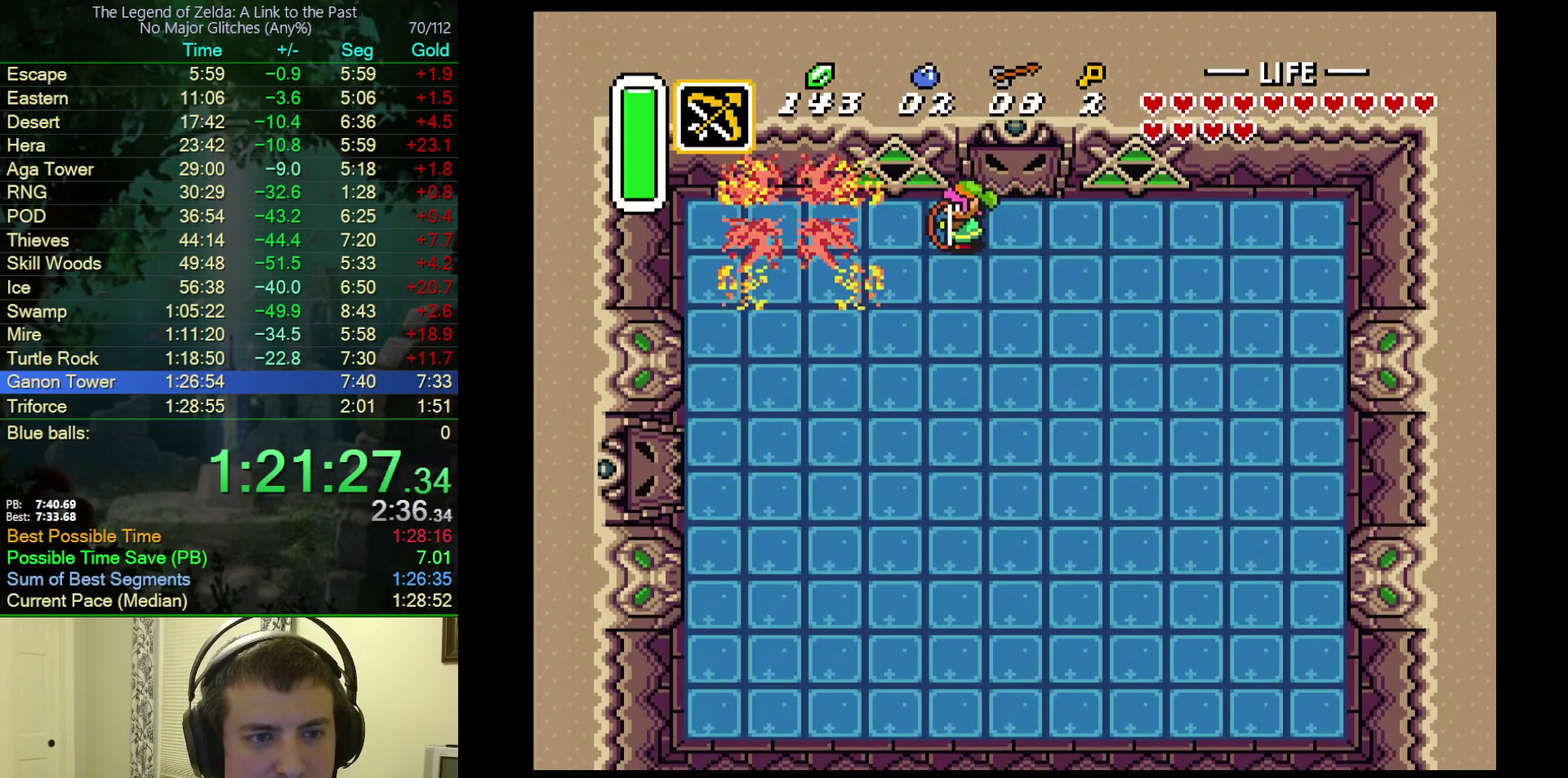
{"buttons": ["DPAD_RIGHT"], "events": [[217, "DPAD_RIGHT", "down"]]}
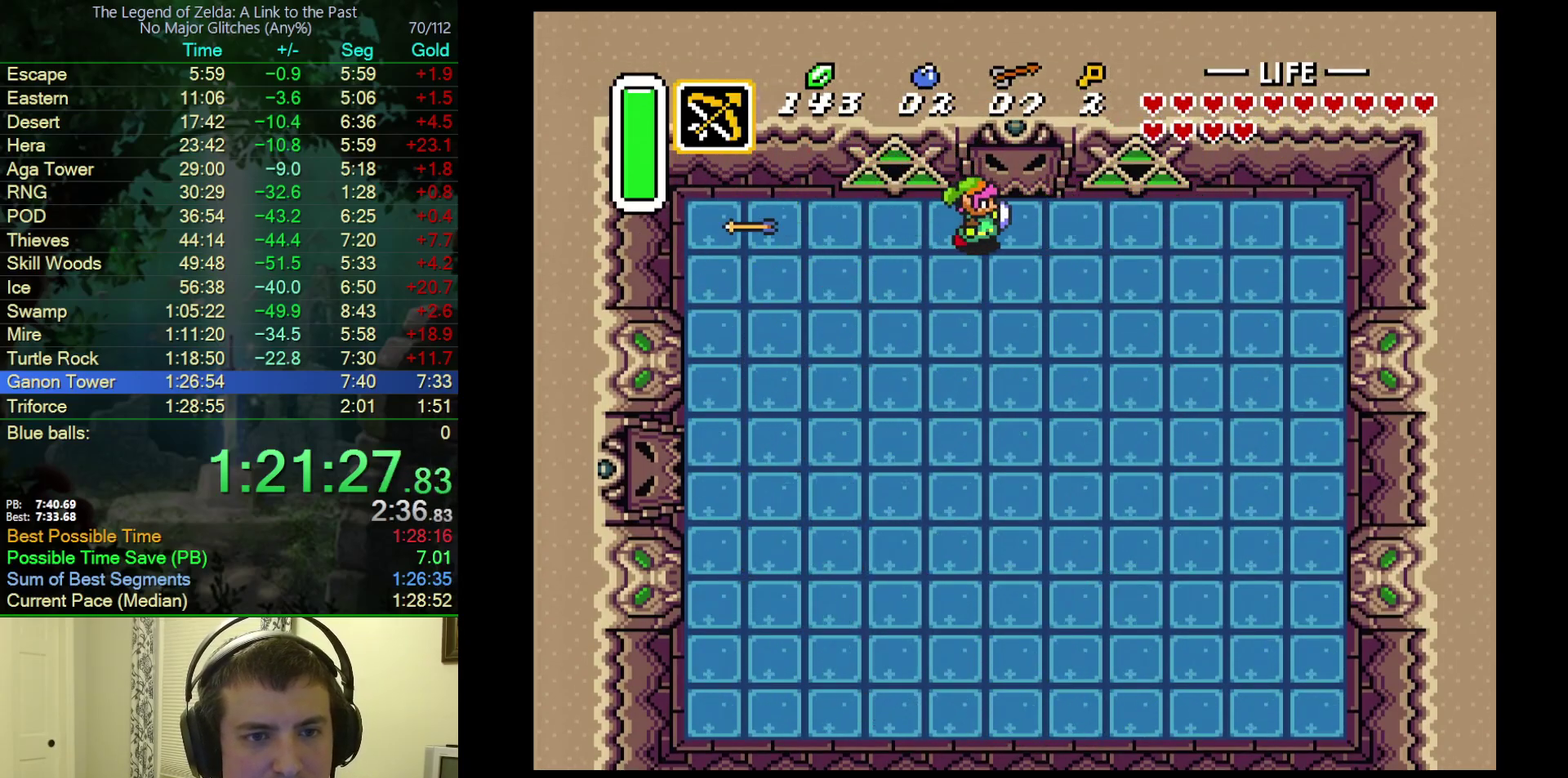
{"buttons": ["A", "DPAD_UP", "DPAD_RIGHT"], "events": [[450, "A", "down"], [500, "DPAD_UP", "down"]]}
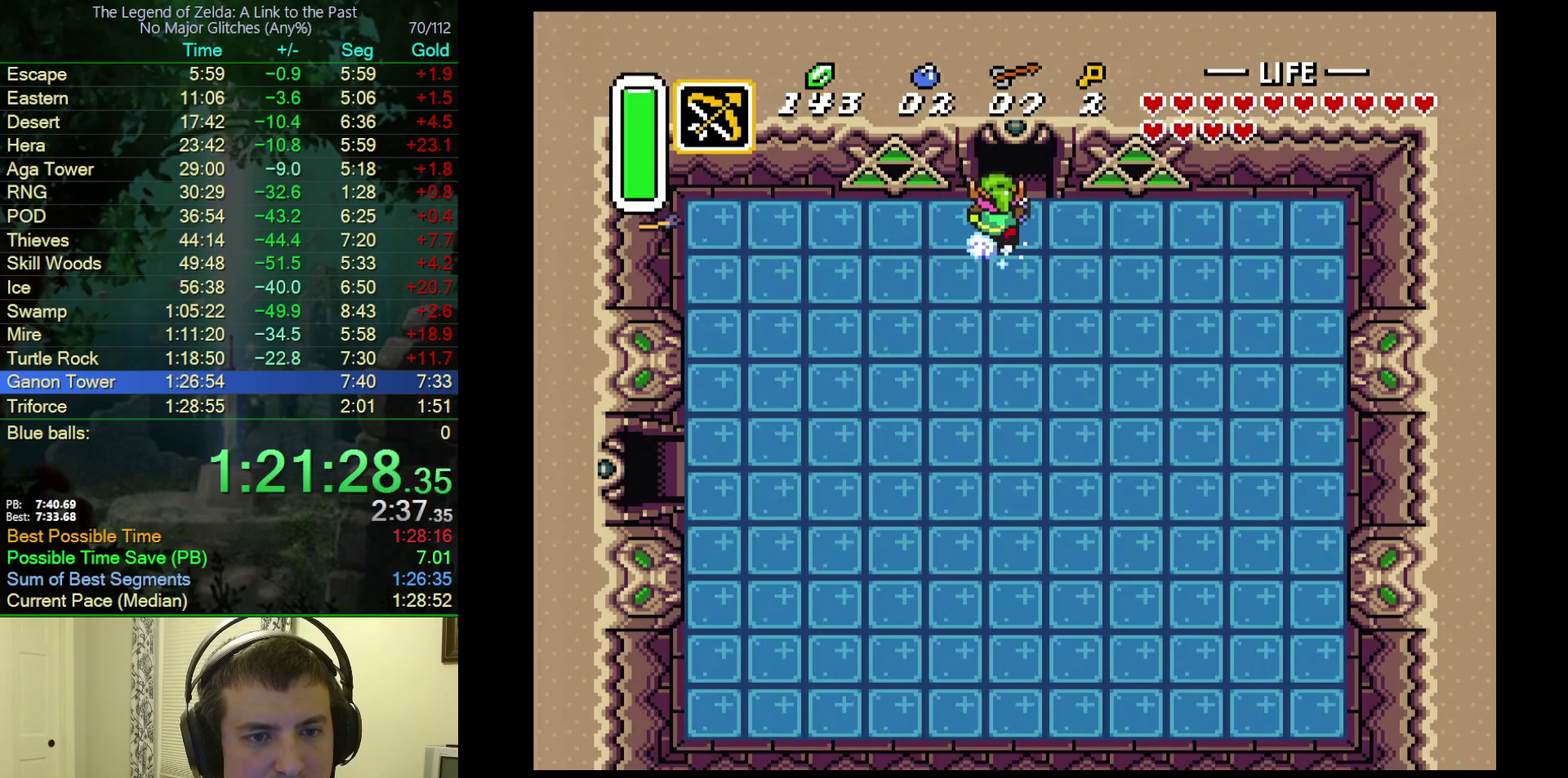
{"buttons": ["A", "DPAD_UP"], "events": [[17, "DPAD_RIGHT", "up"]]}
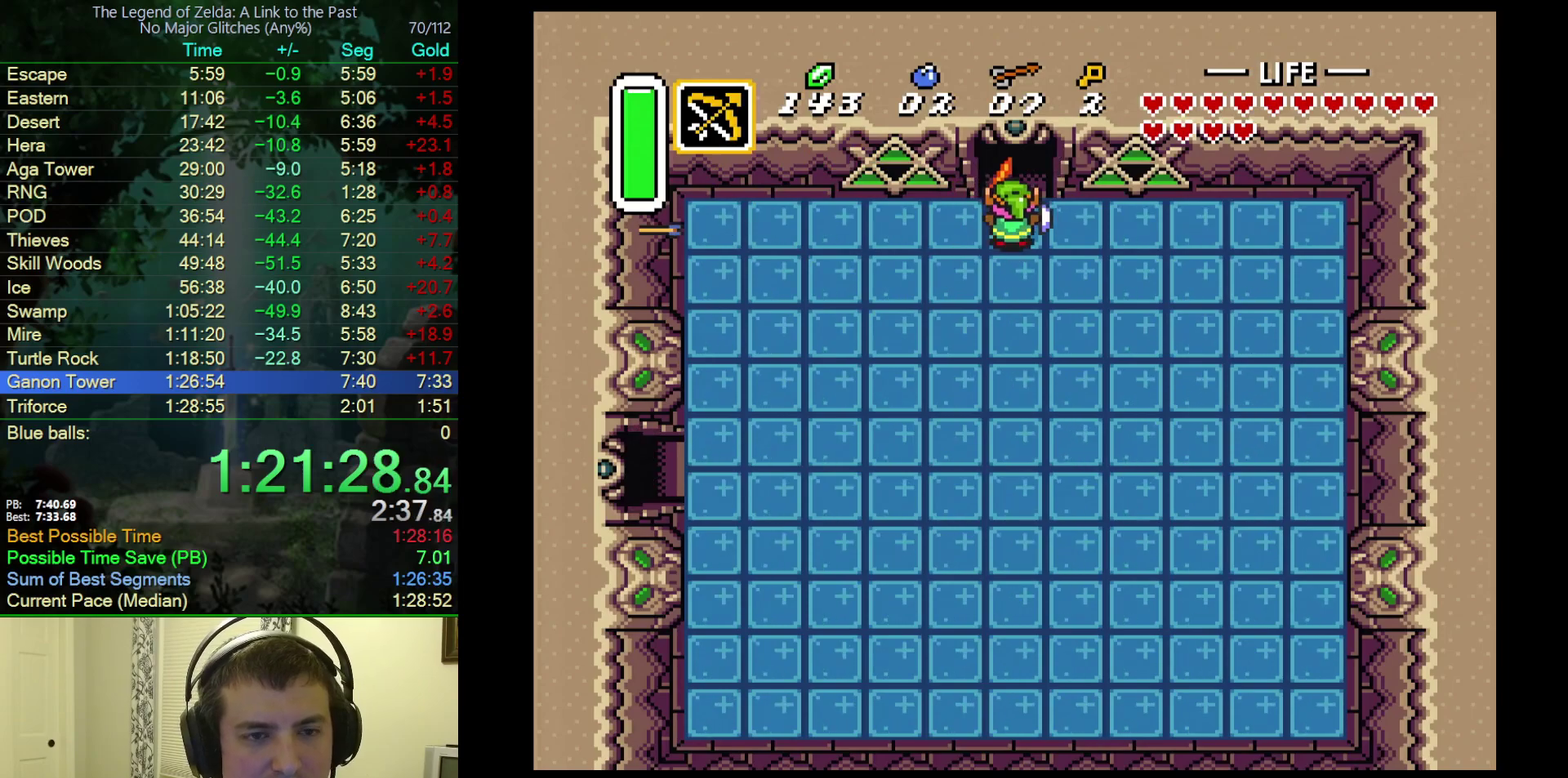
{"buttons": ["DPAD_UP"], "events": [[250, "DPAD_UP", "up"], [383, "DPAD_UP", "down"], [400, "A", "up"]]}
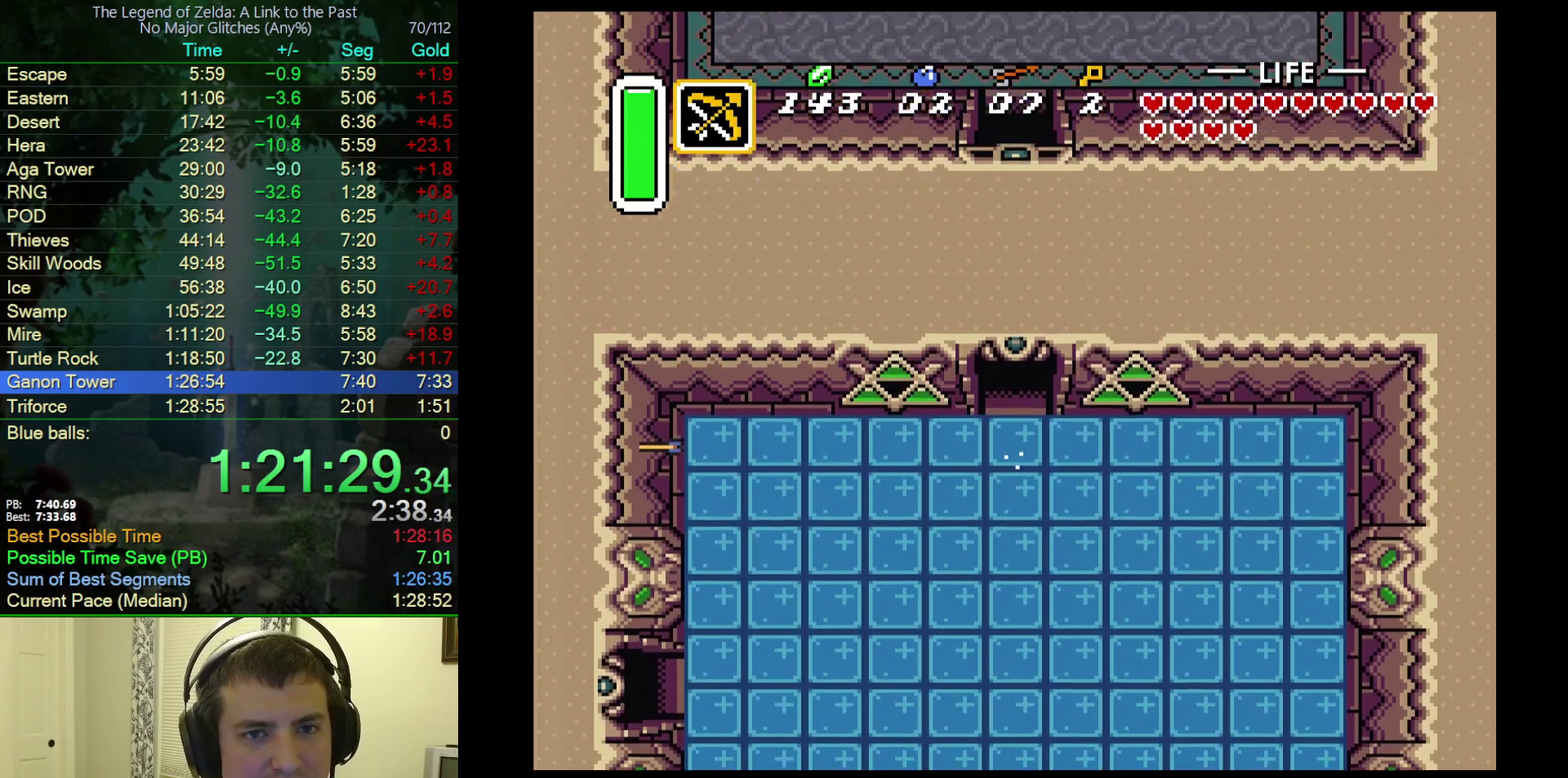
{"buttons": ["DPAD_UP"], "events": []}